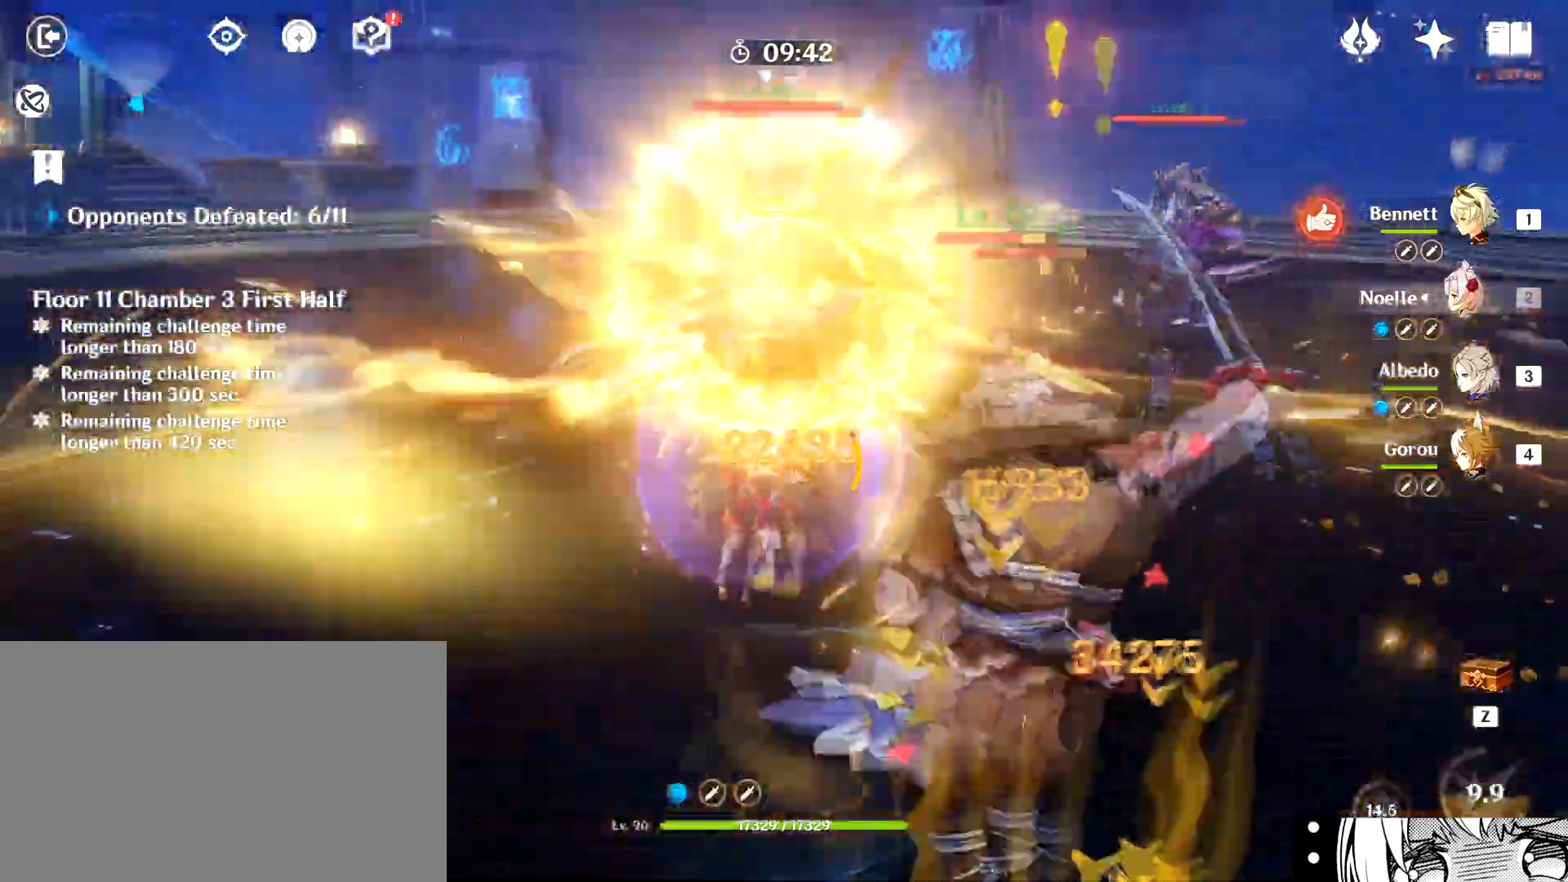
Gameplay with keyboard and mouse; each line is a JSON object with the keys and mouse buttons held at the frame after it. "events" lists presses ("down") and releases ("up") of "1", "2", "3", "4", "5", "a", "alt", "b", "c", "ctrl", "d", "e", "f", "g", "q", "r", "s", "shift", "space", "t", "tab", "tilde", "v", "w", "x", "z", "mouse_left", "mouse_wheel", "mouse_right", "mouse_mb4" and "mouse_mb5" between this image and that frame as [ms after this image, input, new state], when the widget could be followed in between. "mouse_left", "mouse_wheel", "mouse_right", "mouse_mb4", "mouse_mb5" = the "left", "wheel", "right", "mb4", "mb5" buttons of the "mouse" list. No other keys are recorded. "wheel" means that the mouse wheel is clicked or scrolled. Mouse movement is not recorded.
{"keys": ["w"], "mouse": [], "events": [[100, "1", "down"], [183, "1", "up"], [334, "q", "down"], [467, "q", "up"]]}
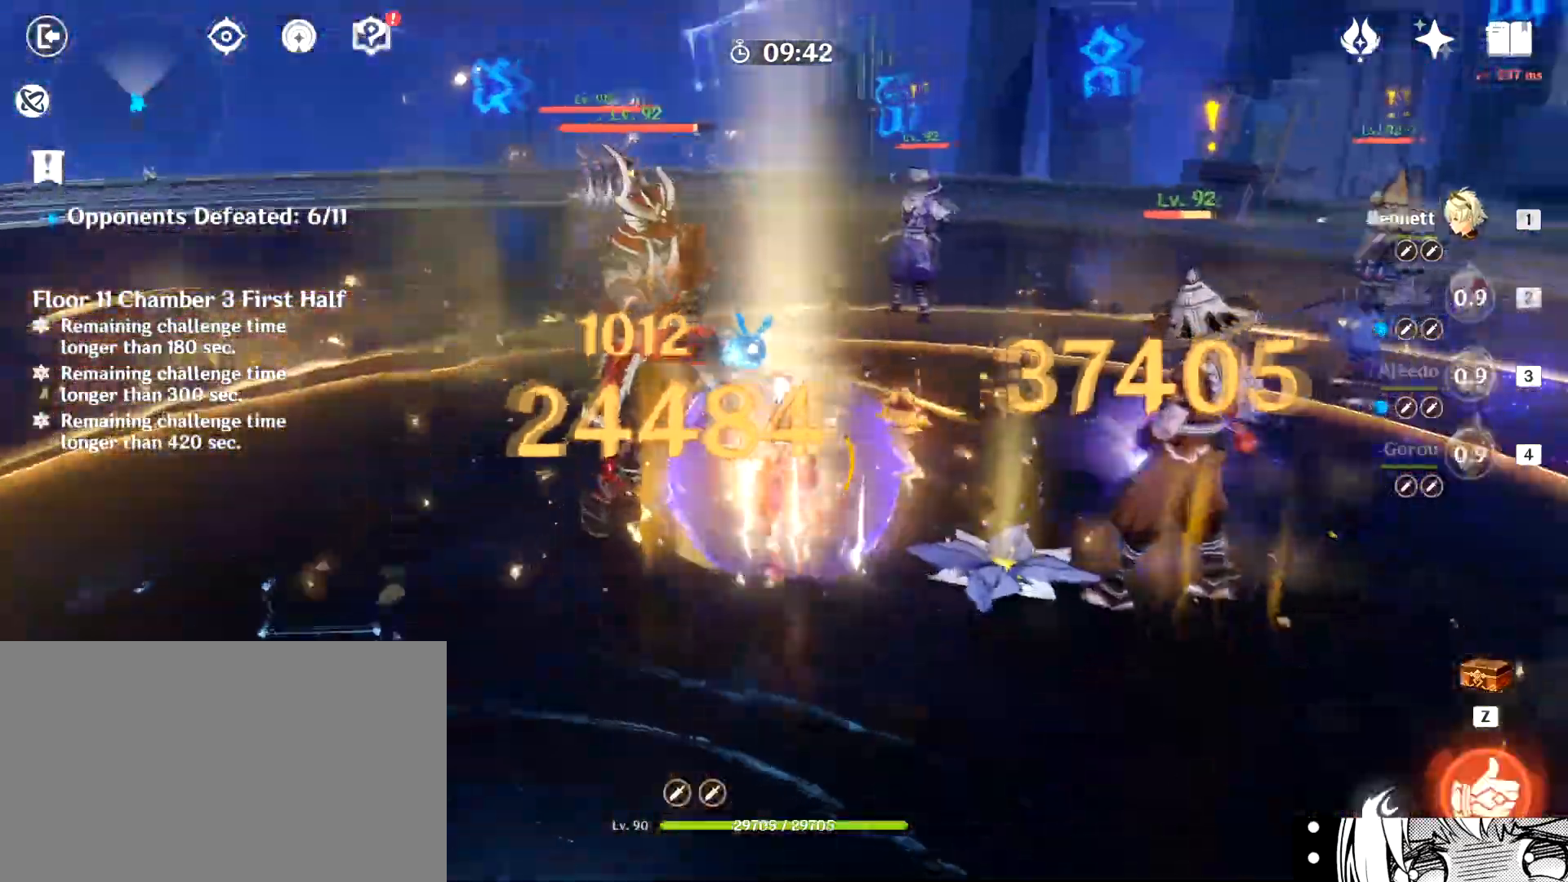
{"keys": ["w"], "mouse": [], "events": [[17, "q", "down"], [67, "q", "up"], [151, "q", "down"], [201, "q", "up"], [251, "q", "down"], [351, "q", "up"], [401, "q", "down"], [484, "q", "up"]]}
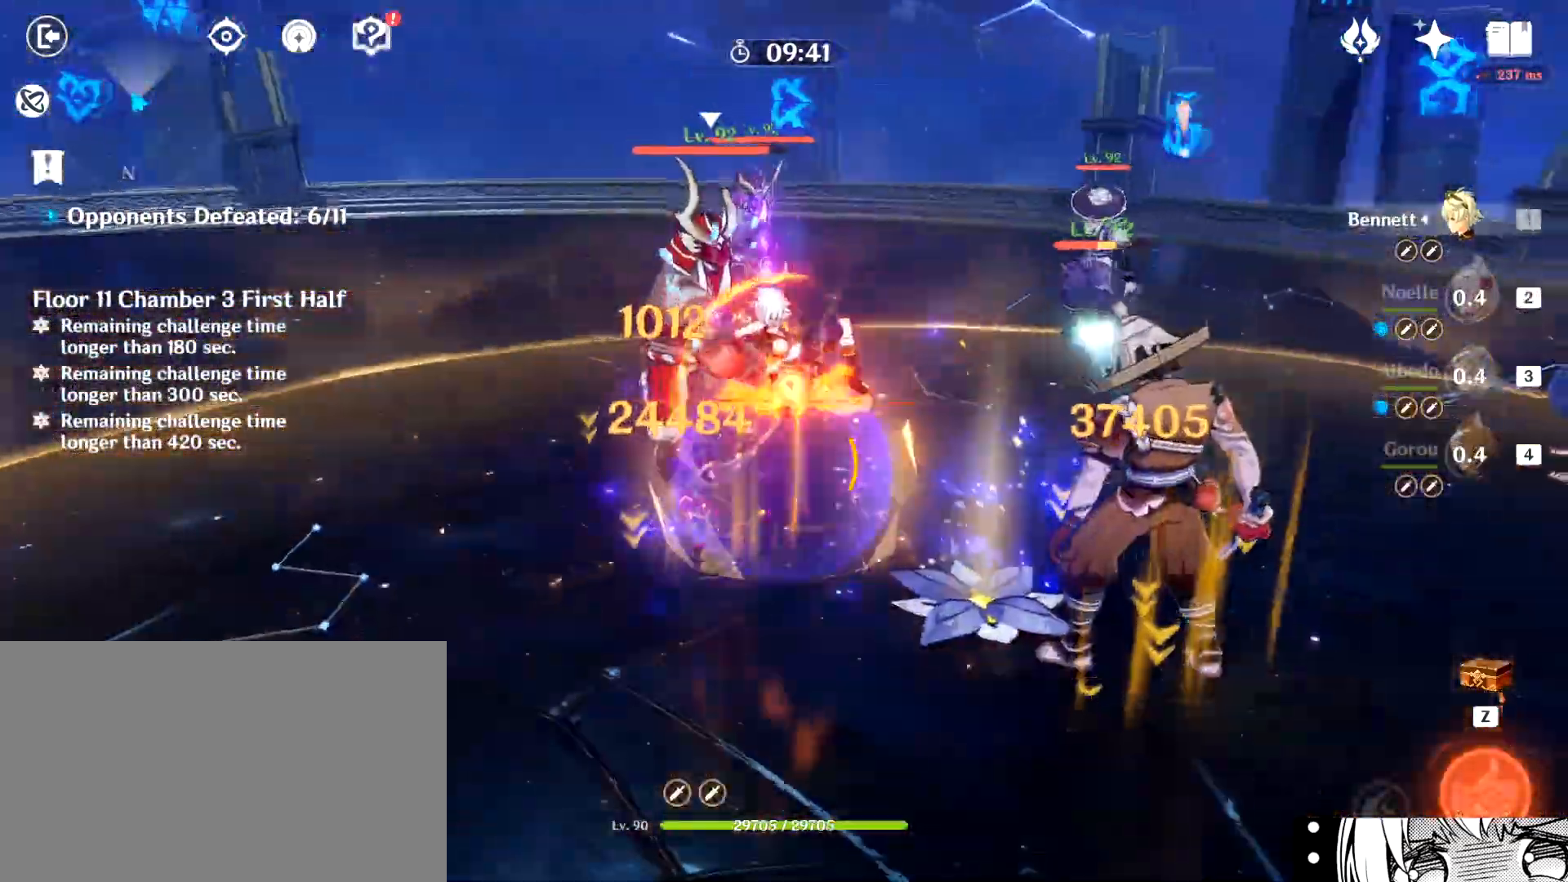
{"keys": ["e", "w"], "mouse": [], "events": [[267, "e", "down"], [317, "e", "up"], [367, "e", "down"], [450, "e", "up"], [500, "e", "down"]]}
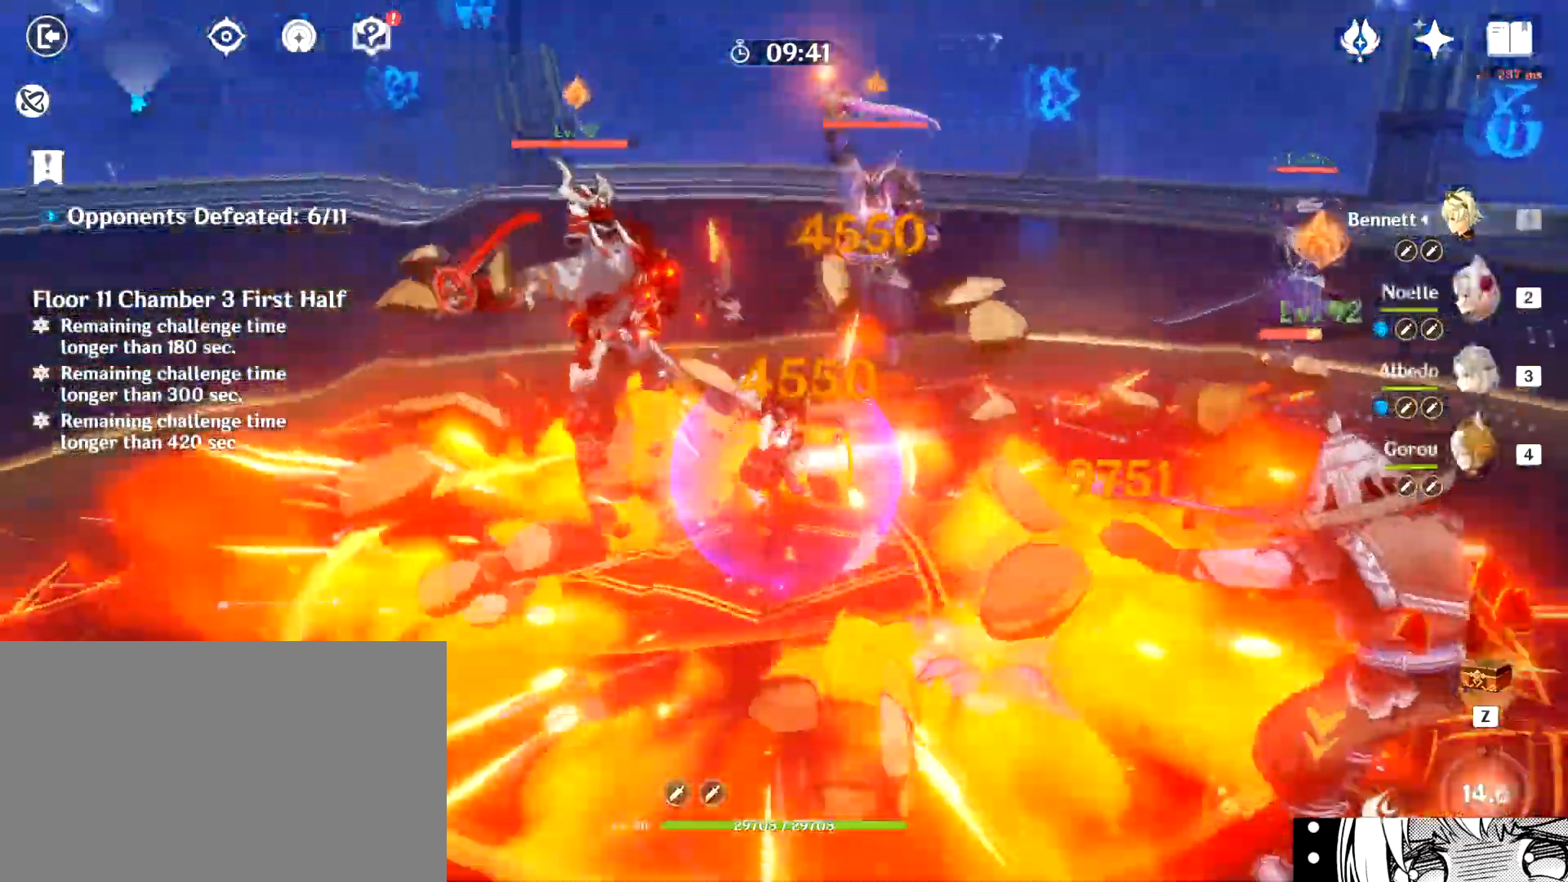
{"keys": ["w"], "mouse": [], "events": [[51, "e", "up"], [101, "e", "down"], [167, "e", "up"], [234, "e", "down"], [334, "a", "down"], [384, "e", "up"], [384, "shift", "down"], [468, "a", "up"], [468, "shift", "up"], [468, "w", "up"], [501, "w", "down"]]}
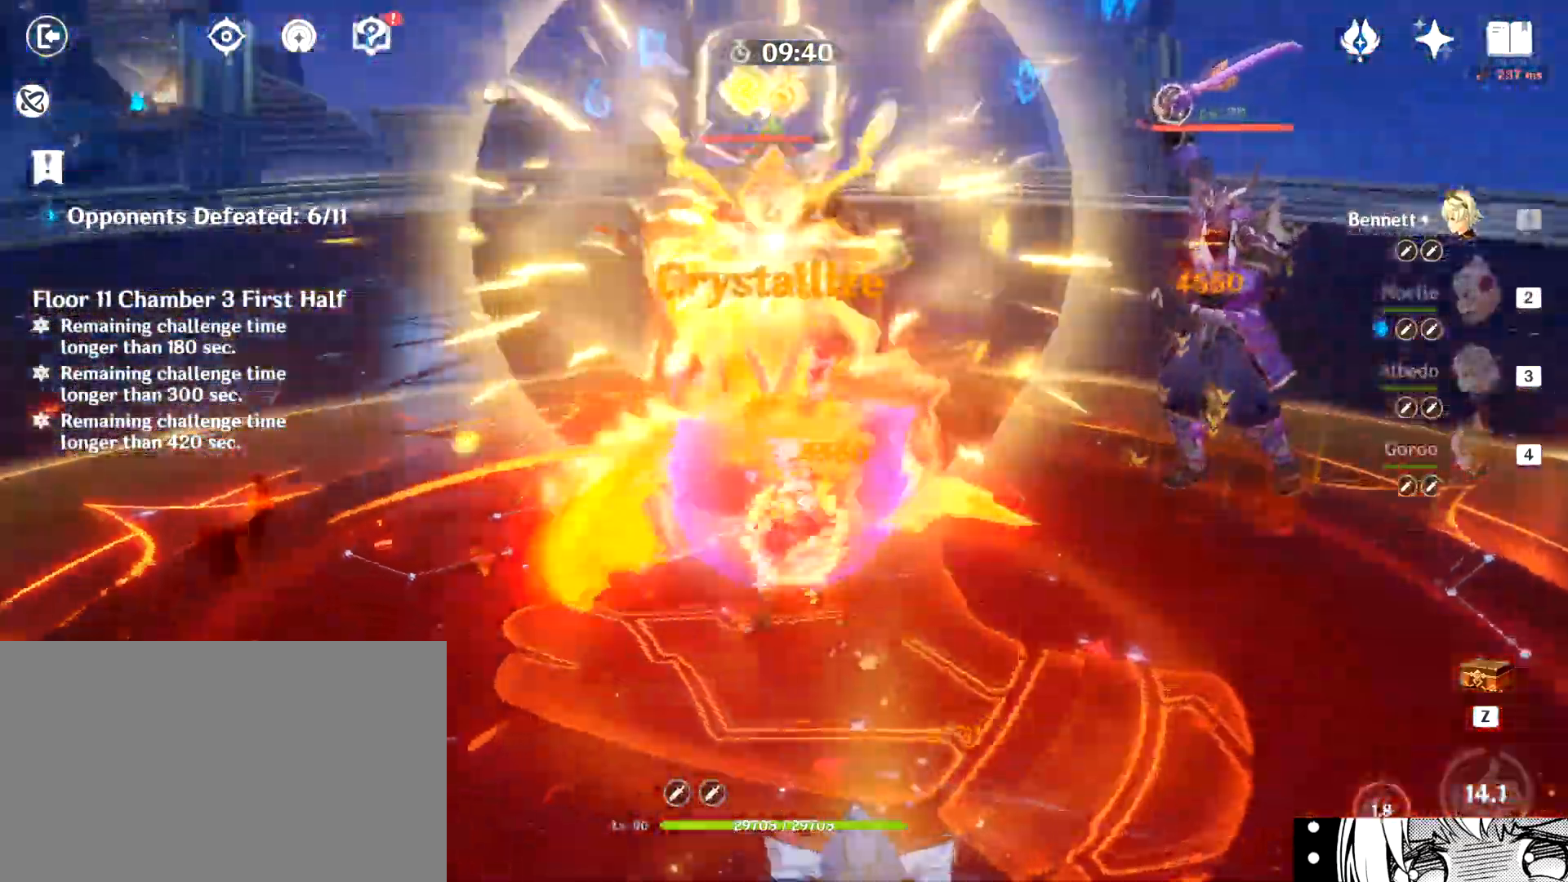
{"keys": ["w"], "mouse": [], "events": [[17, "a", "down"], [17, "shift", "down"], [67, "w", "up"], [117, "shift", "up"], [150, "w", "down"], [250, "3", "down"], [300, "a", "up"], [350, "3", "up"]]}
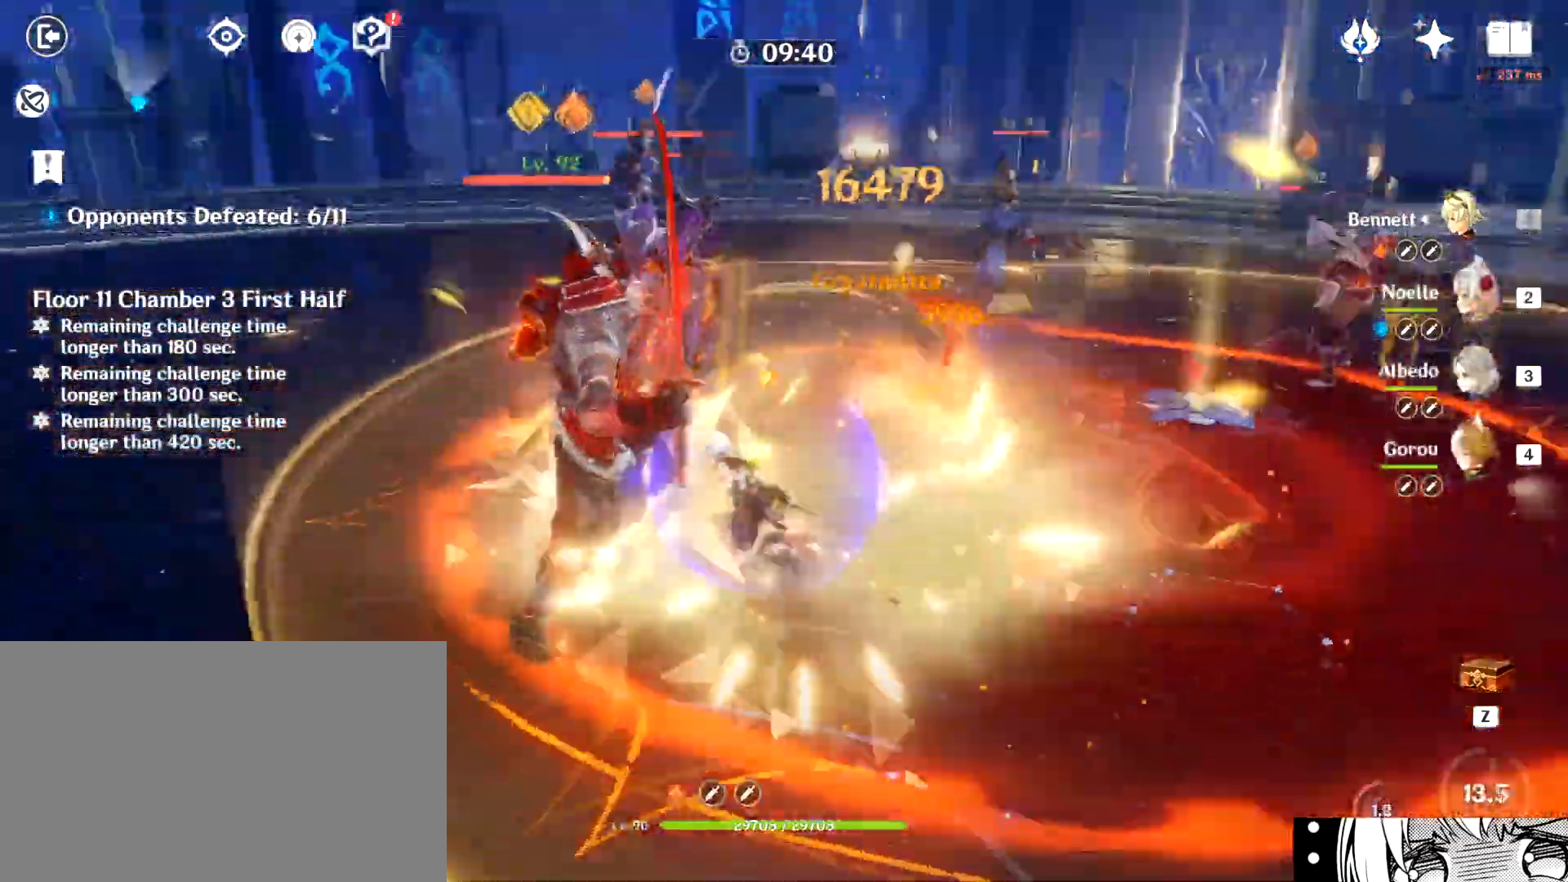
{"keys": ["e", "w"], "mouse": [], "events": [[34, "e", "down"], [84, "e", "up"], [167, "e", "down"], [217, "e", "up"], [267, "e", "down"], [368, "e", "up"], [401, "e", "down"], [451, "e", "up"], [451, "mouse_left", "down"], [501, "e", "down"], [501, "mouse_left", "up"]]}
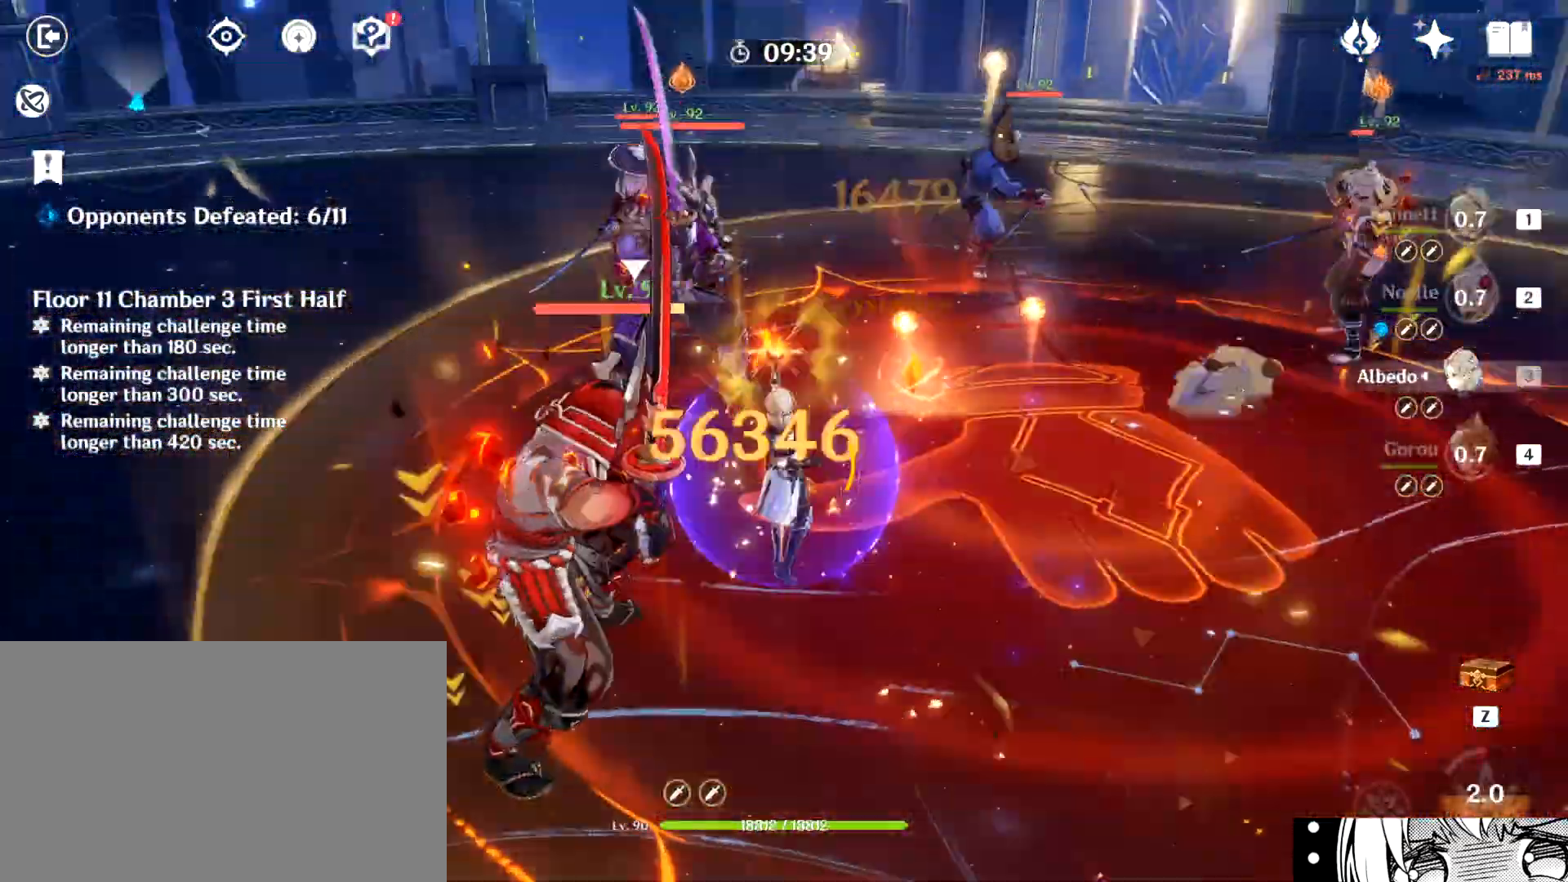
{"keys": ["4", "w"], "mouse": ["left"], "events": [[100, "e", "up"], [100, "mouse_left", "down"], [150, "mouse_left", "up"], [183, "mouse_left", "down"], [284, "mouse_left", "up"], [334, "4", "down"], [384, "mouse_left", "down"], [417, "4", "up"], [417, "mouse_left", "up"], [467, "4", "down"], [467, "mouse_left", "down"]]}
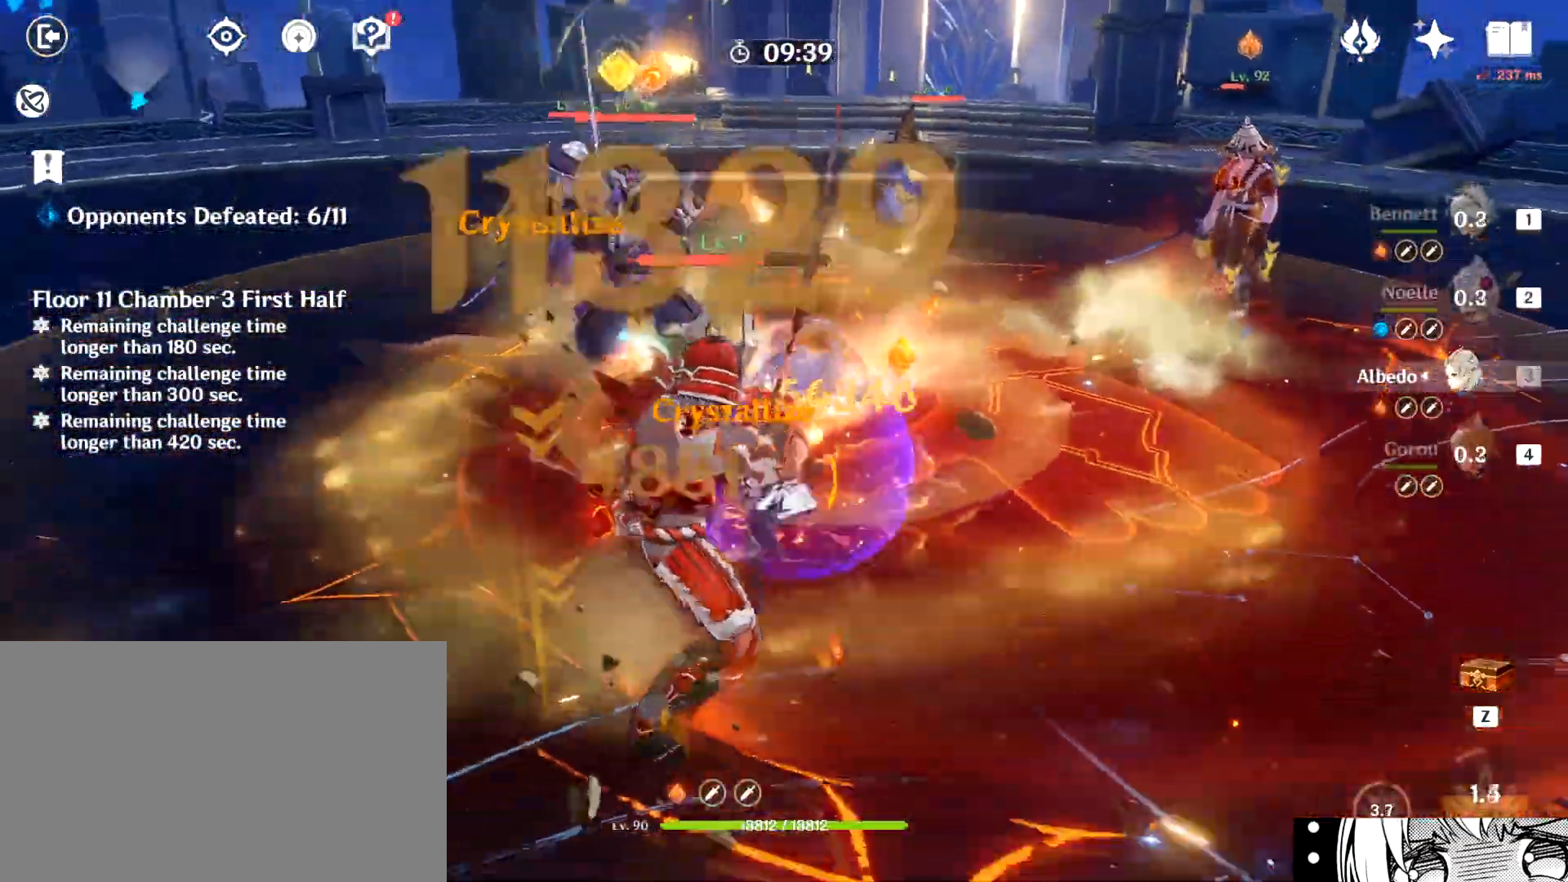
{"keys": ["e", "w"], "mouse": [], "events": [[67, "4", "up"], [117, "mouse_left", "up"], [201, "e", "down"], [301, "e", "up"], [351, "e", "down"], [434, "e", "up"], [484, "e", "down"]]}
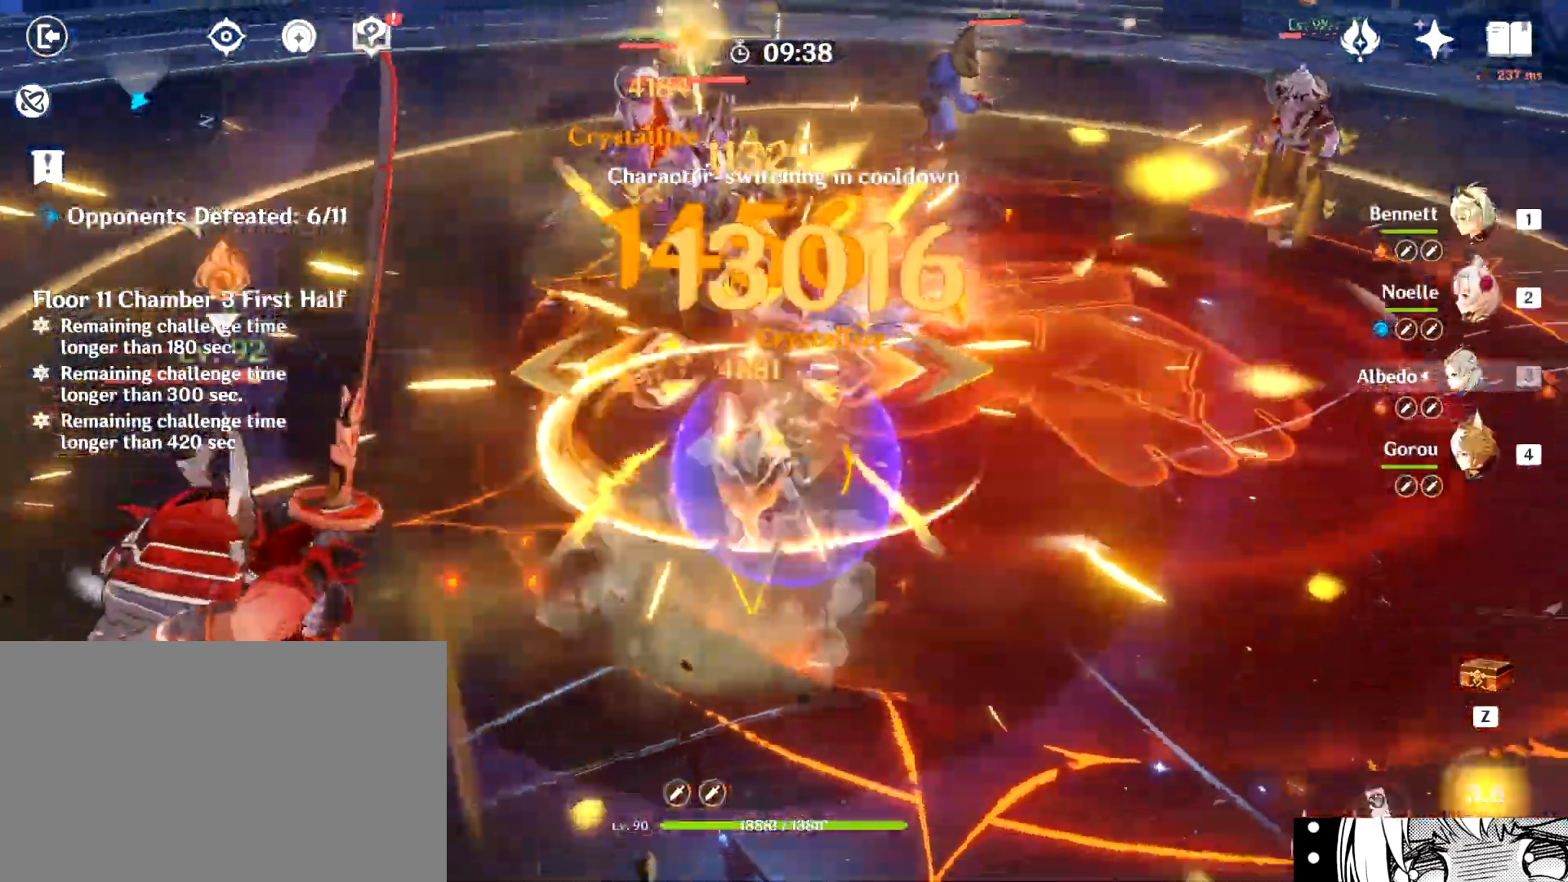
{"keys": ["e", "w"], "mouse": [], "events": [[17, "e", "up"], [83, "e", "down"], [83, "mouse_left", "down"], [133, "e", "up"], [133, "mouse_left", "up"], [217, "e", "down"], [217, "mouse_left", "down"], [267, "e", "up"], [267, "mouse_left", "up"], [317, "mouse_left", "down"], [367, "e", "down"], [367, "mouse_left", "up"], [400, "e", "up"], [450, "e", "down"], [450, "mouse_left", "down"], [500, "mouse_left", "up"]]}
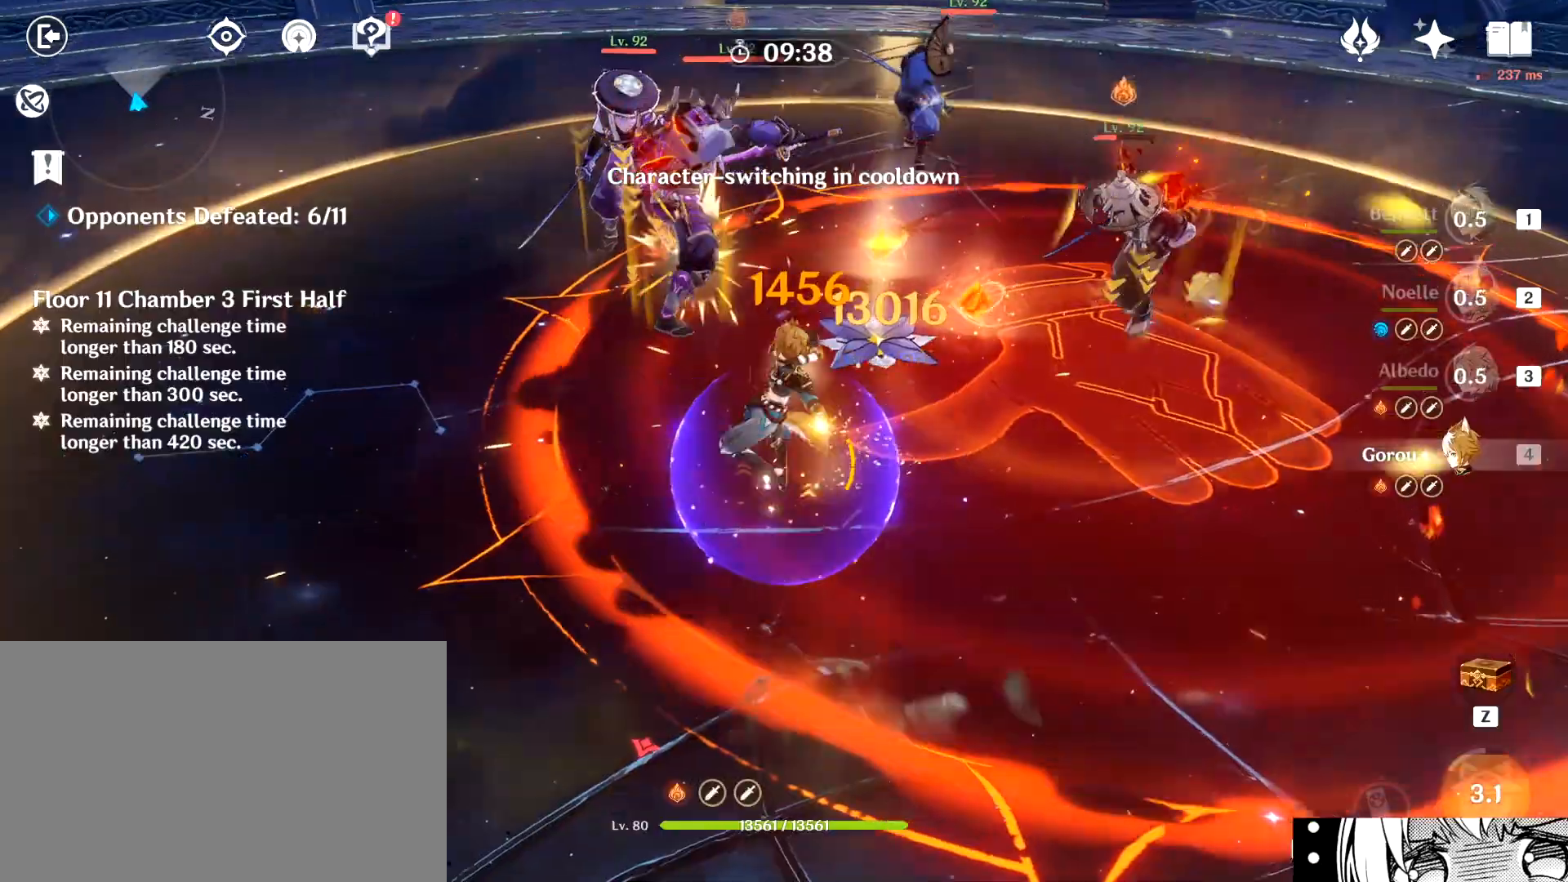
{"keys": ["2", "w"], "mouse": [], "events": [[51, "mouse_left", "down"], [101, "e", "up"], [151, "mouse_left", "up"], [184, "mouse_left", "down"], [234, "mouse_left", "up"], [334, "mouse_left", "down"], [384, "mouse_left", "up"], [418, "2", "down"]]}
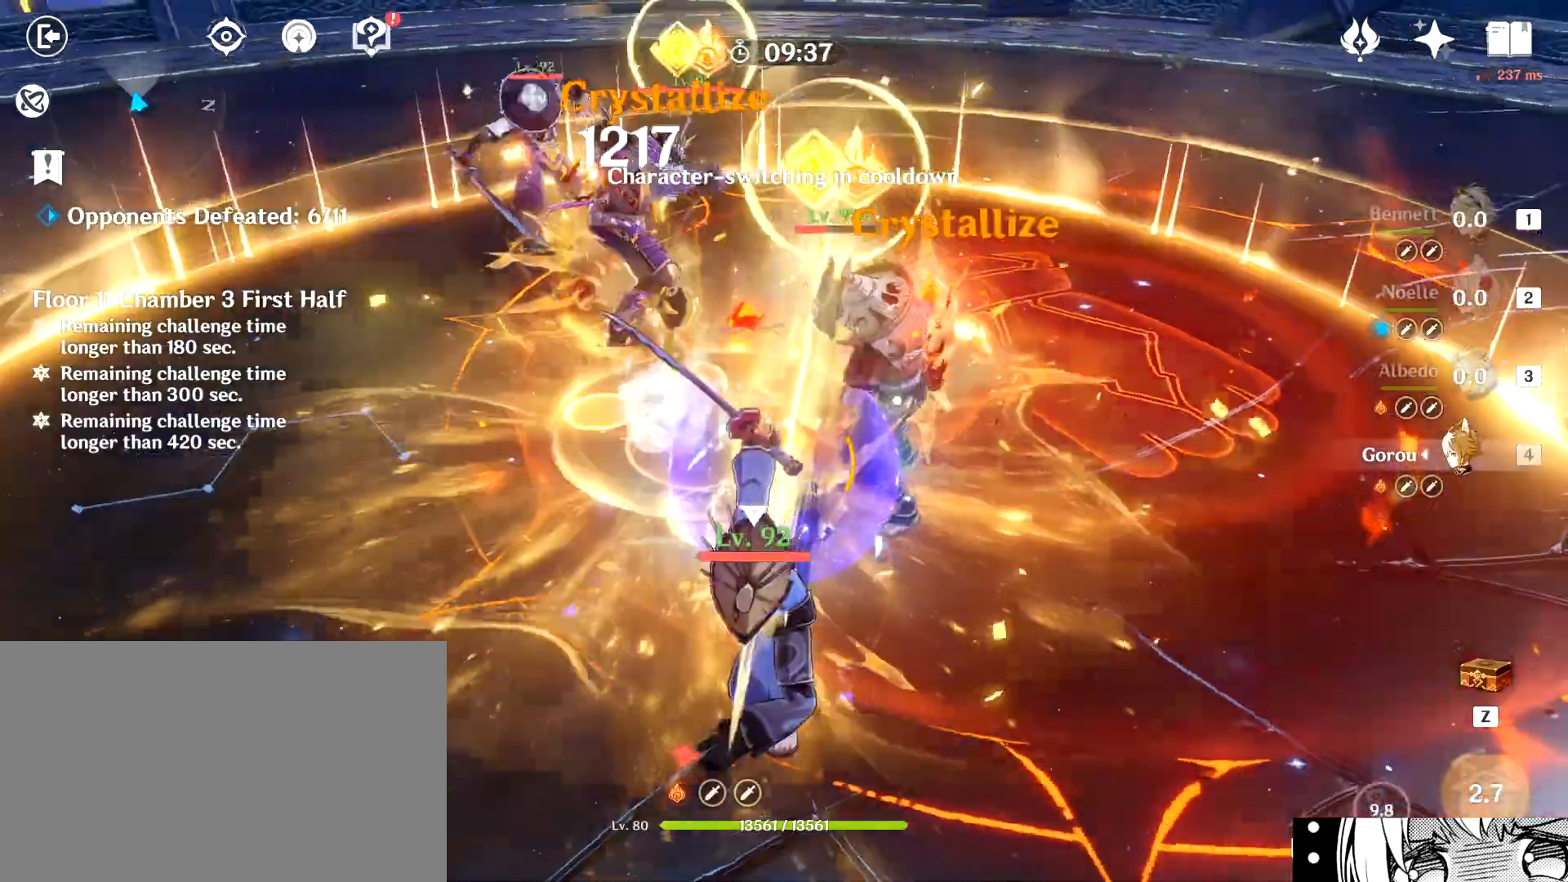
{"keys": ["w"], "mouse": [], "events": [[17, "2", "up"], [67, "2", "down"], [67, "mouse_left", "down"], [150, "2", "up"], [150, "mouse_left", "up"], [200, "2", "down"], [200, "mouse_left", "down"], [250, "mouse_left", "up"], [300, "2", "up"], [300, "mouse_left", "down"], [400, "mouse_left", "up"], [434, "mouse_left", "down"], [484, "mouse_left", "up"]]}
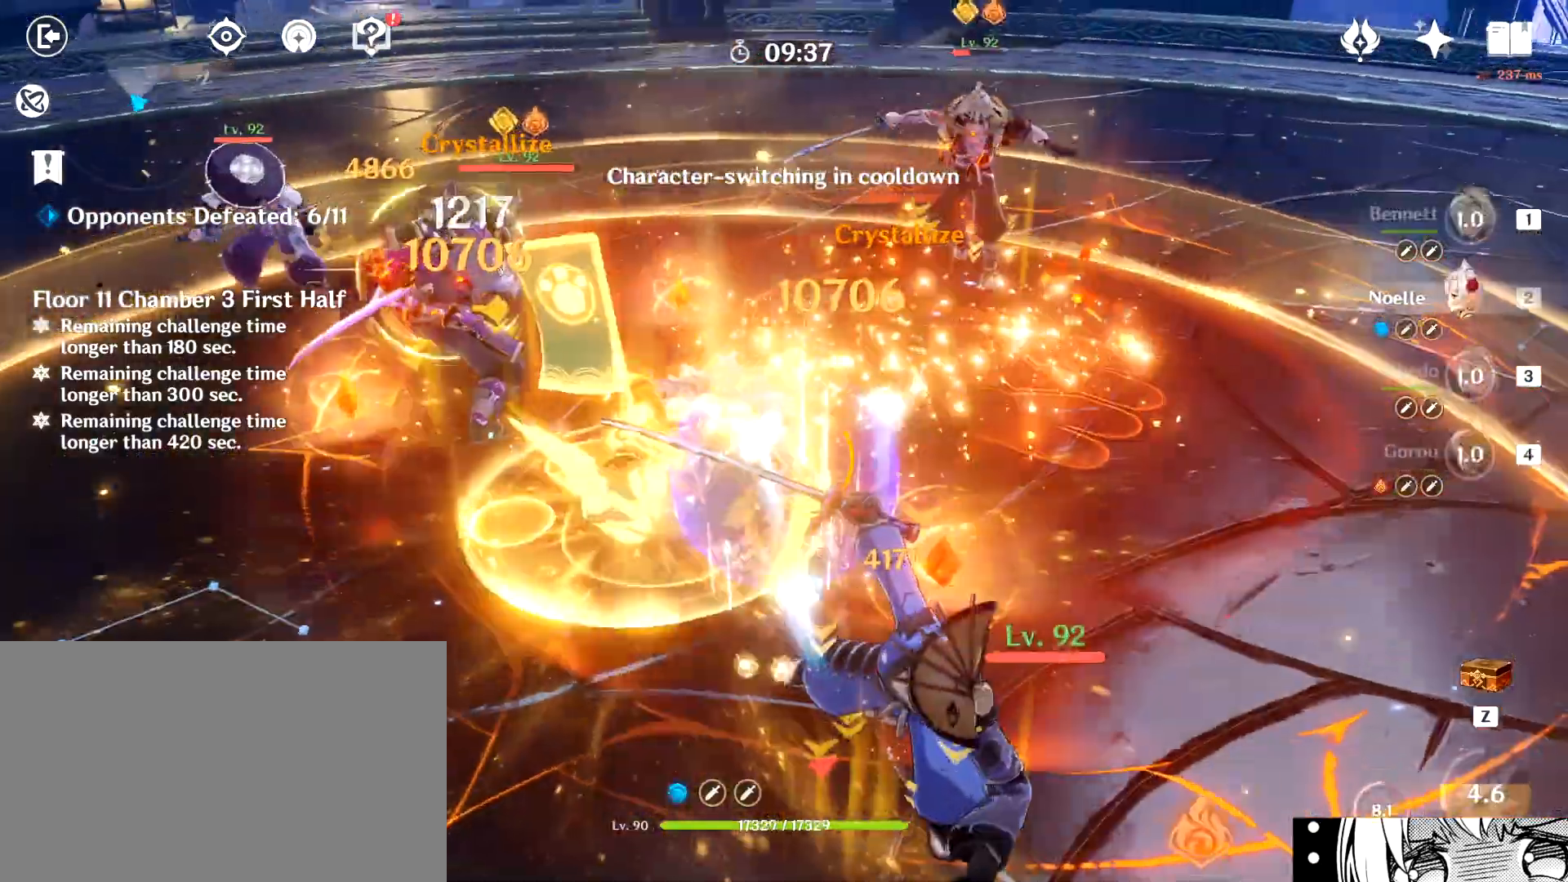
{"keys": ["w"], "mouse": ["left"], "events": [[34, "mouse_left", "down"], [134, "mouse_left", "up"], [167, "mouse_left", "down"], [217, "mouse_left", "up"], [267, "mouse_left", "down"], [317, "mouse_left", "up"], [401, "mouse_left", "down"], [451, "mouse_left", "up"], [501, "mouse_left", "down"]]}
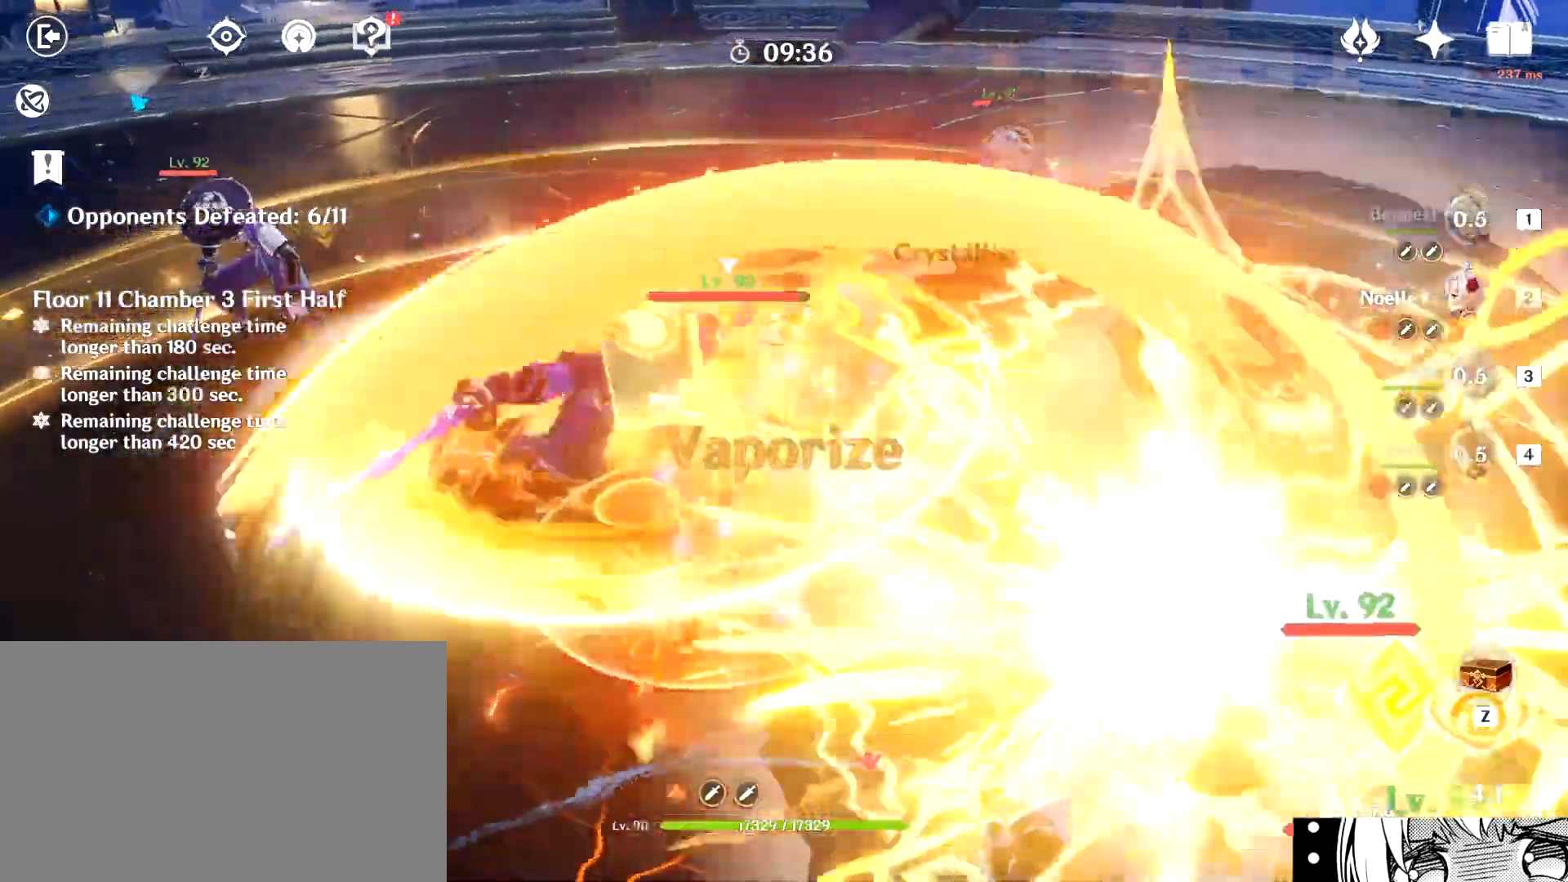
{"keys": ["w"], "mouse": ["left"], "events": [[50, "mouse_left", "up"], [100, "mouse_left", "down"], [284, "mouse_left", "up"], [334, "mouse_left", "down"], [384, "mouse_left", "up"], [417, "mouse_left", "down"]]}
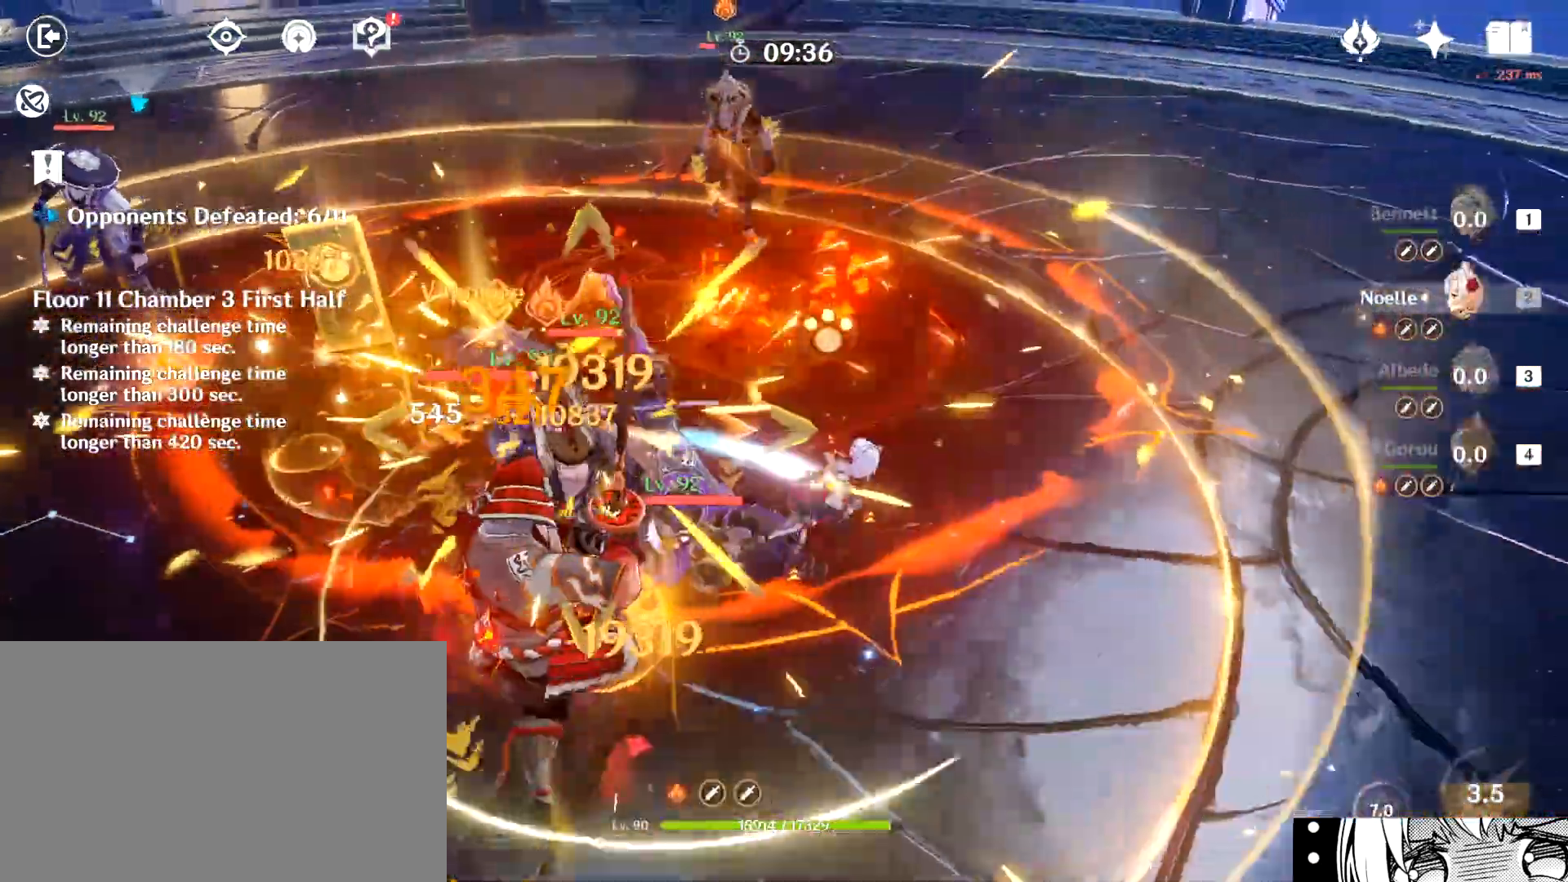
{"keys": ["d", "w"], "mouse": [], "events": [[17, "mouse_left", "up"], [67, "mouse_left", "down"], [117, "mouse_left", "up"], [151, "mouse_left", "down"], [251, "mouse_left", "up"], [284, "mouse_left", "down"], [351, "mouse_left", "up"], [384, "mouse_left", "down"], [434, "d", "down"], [484, "mouse_left", "up"]]}
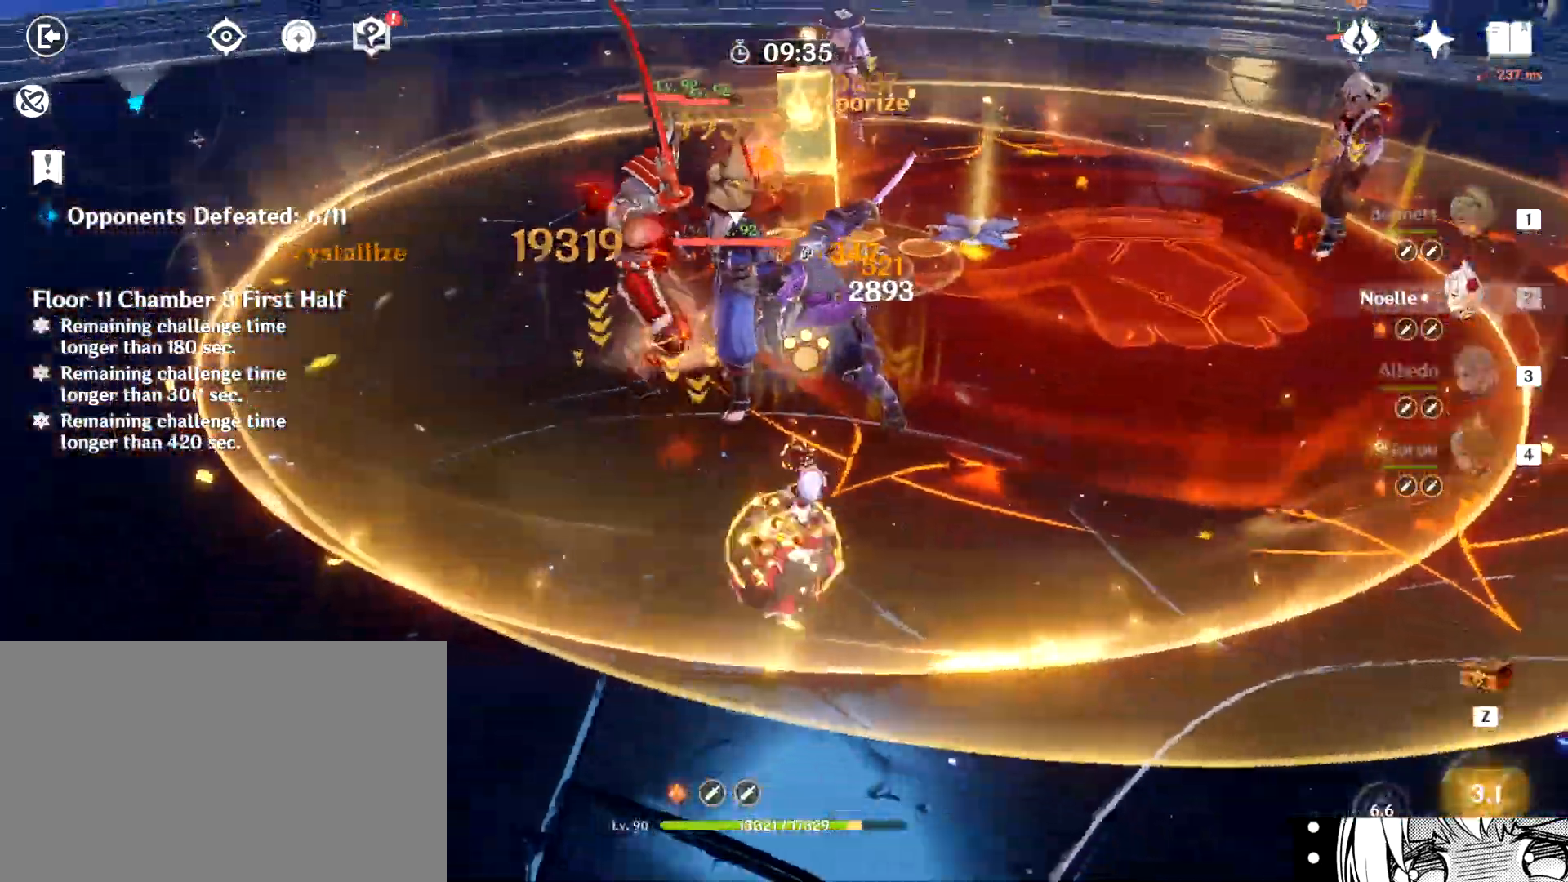
{"keys": ["w"], "mouse": [], "events": [[33, "shift", "down"], [83, "shift", "up"], [167, "shift", "down"], [267, "shift", "up"], [317, "mouse_left", "down"], [367, "mouse_left", "up"], [434, "d", "up"], [450, "mouse_left", "down"], [500, "mouse_left", "up"]]}
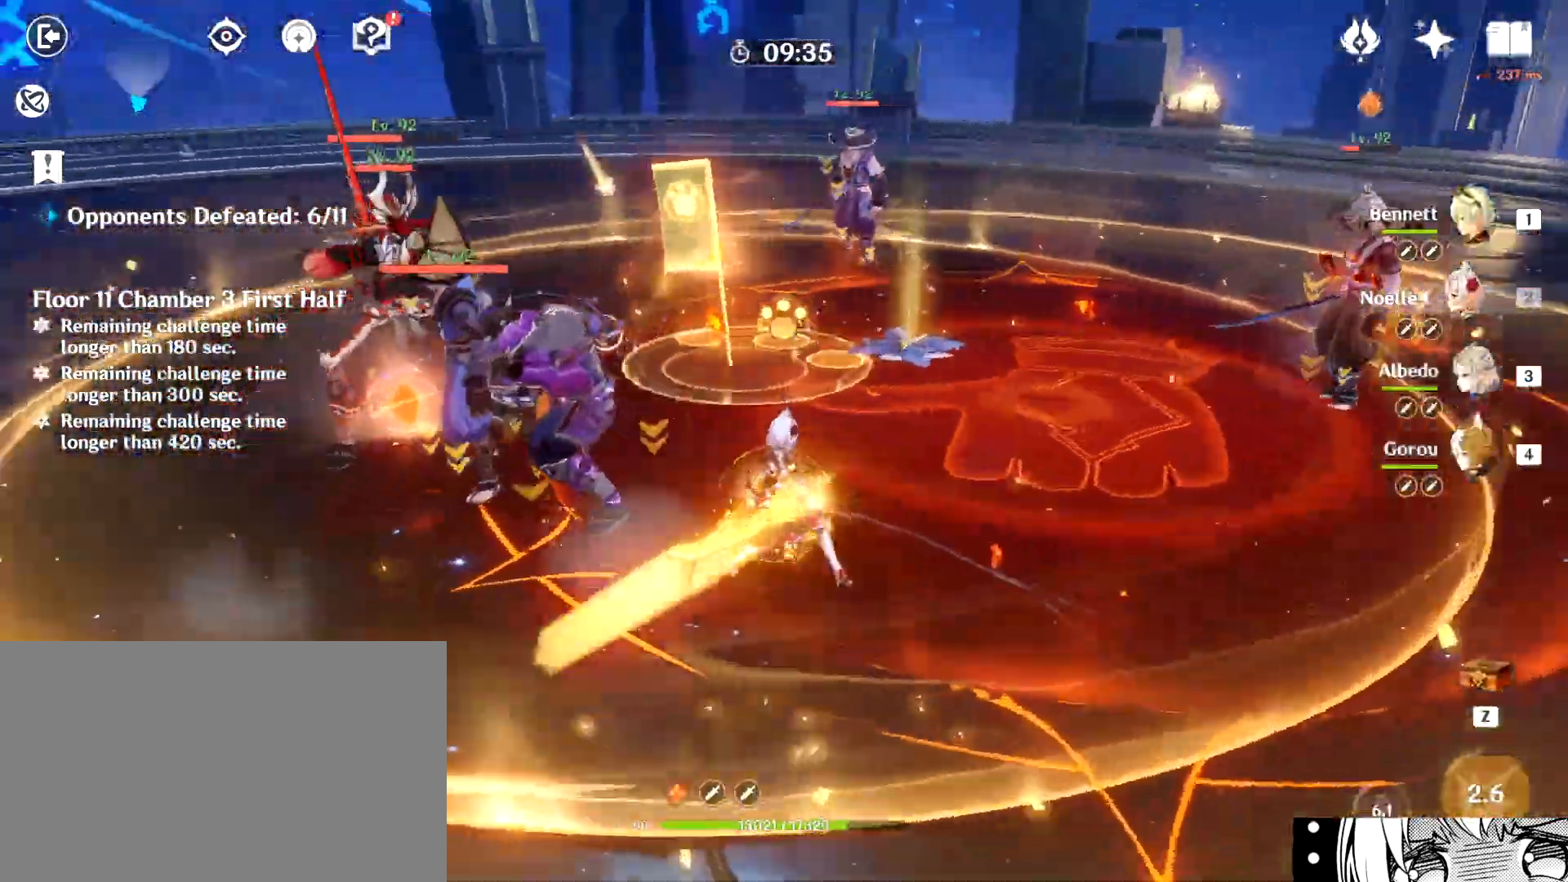
{"keys": ["w"], "mouse": [], "events": [[51, "mouse_left", "down"], [234, "mouse_left", "up"], [284, "mouse_left", "down"], [334, "mouse_left", "up"], [384, "mouse_left", "down"], [468, "mouse_left", "up"]]}
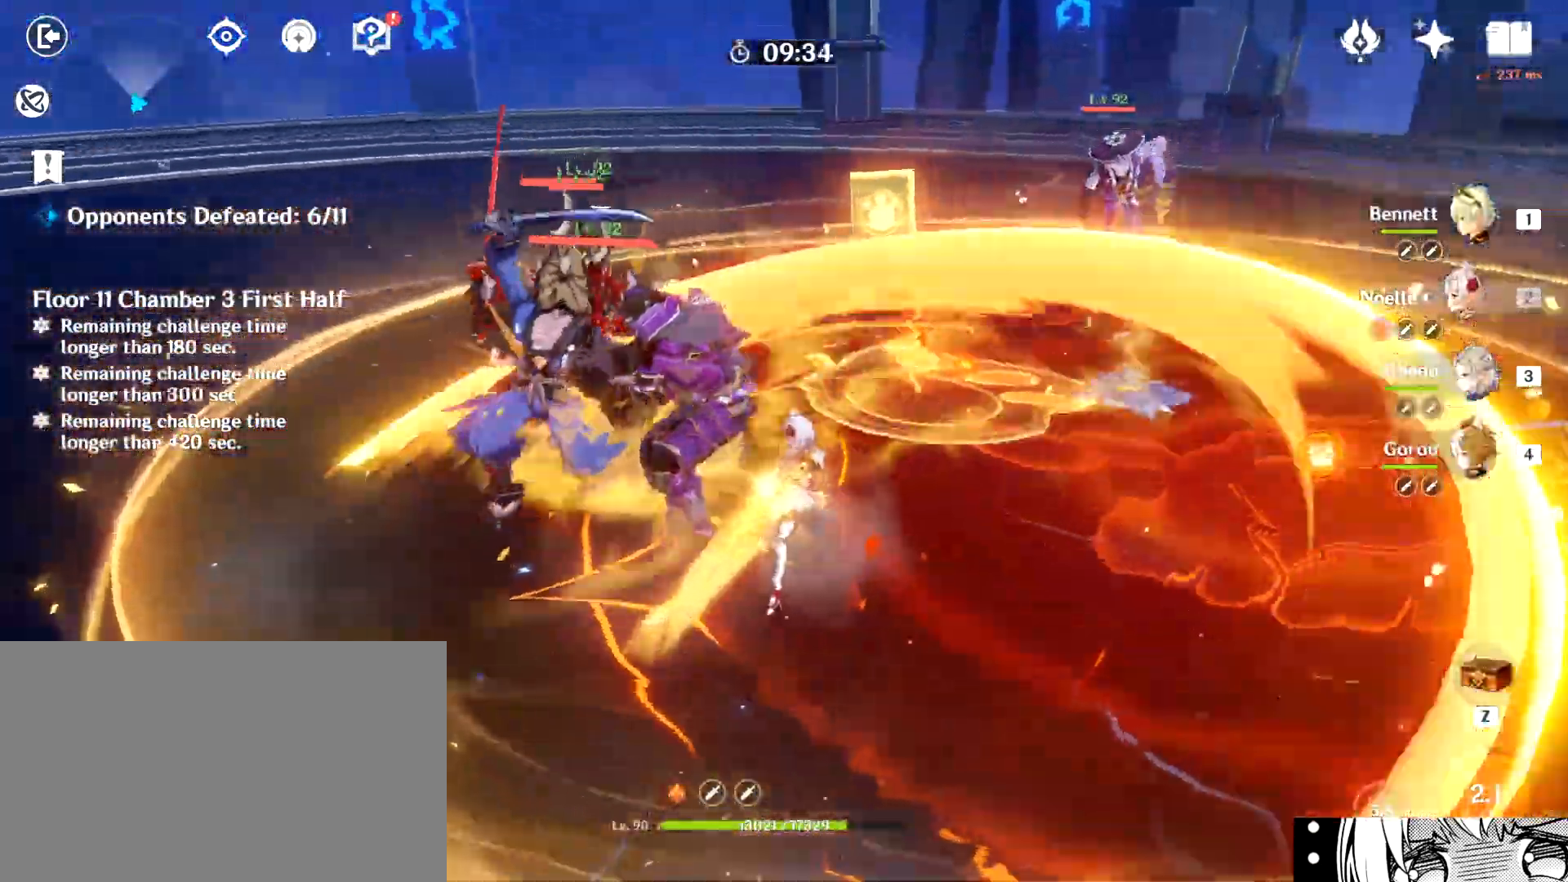
{"keys": ["w"], "mouse": ["left"], "events": [[34, "mouse_left", "down"], [84, "mouse_left", "up"], [134, "mouse_left", "down"], [217, "mouse_left", "up"], [267, "mouse_left", "down"], [317, "mouse_left", "up"], [367, "mouse_left", "down"], [434, "mouse_left", "up"], [501, "mouse_left", "down"]]}
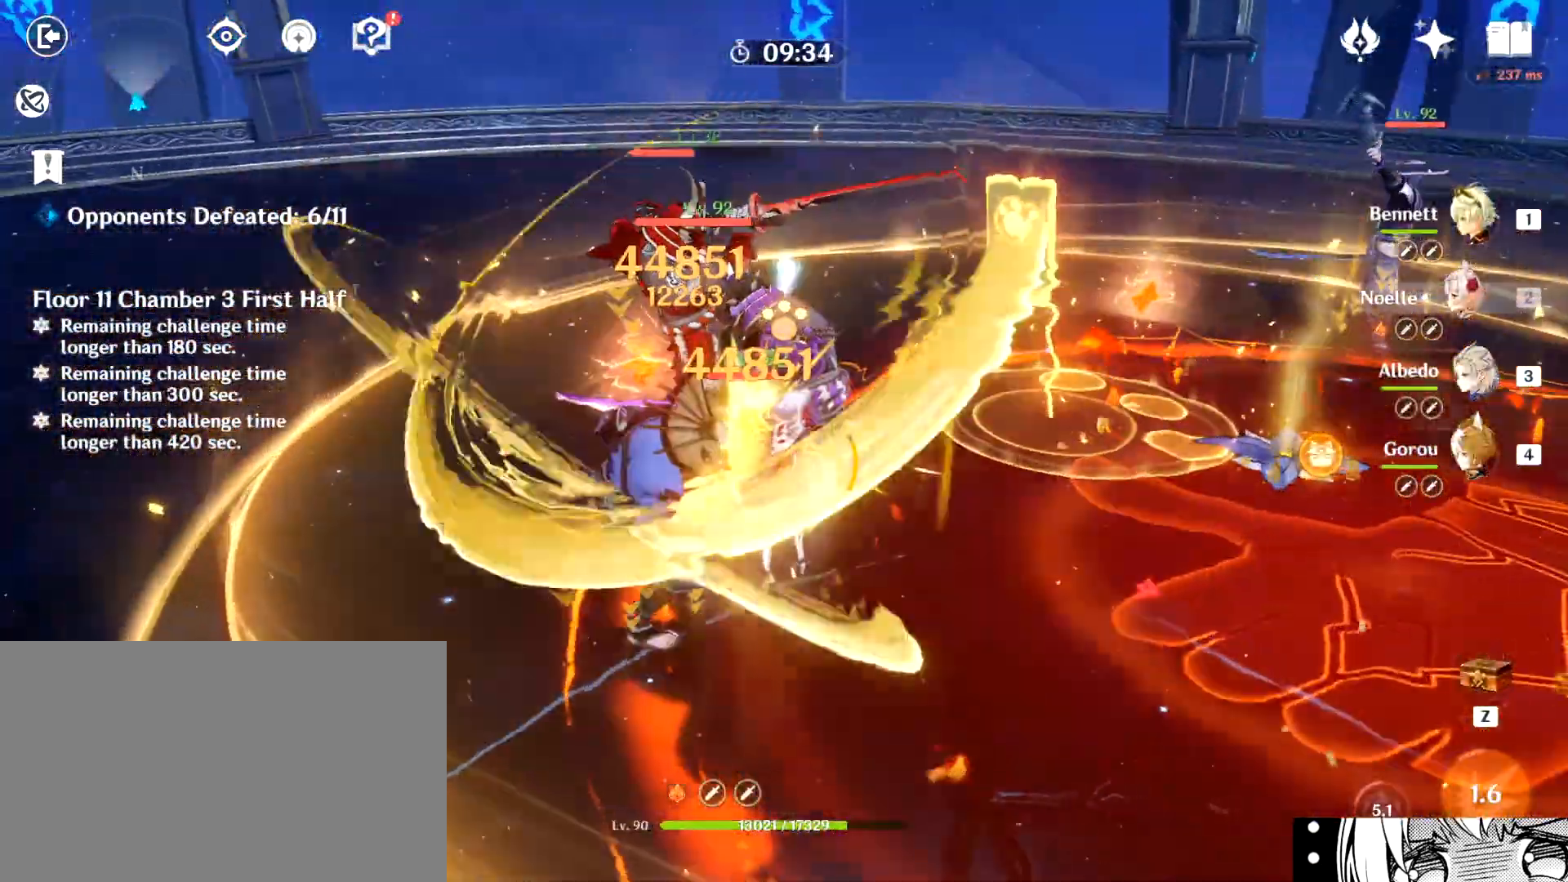
{"keys": ["w"], "mouse": [], "events": [[50, "mouse_left", "up"], [100, "mouse_left", "down"], [133, "mouse_left", "up"], [183, "mouse_left", "down"], [267, "mouse_left", "up"], [333, "mouse_left", "down"], [367, "mouse_left", "up"], [400, "mouse_left", "down"], [500, "mouse_left", "up"]]}
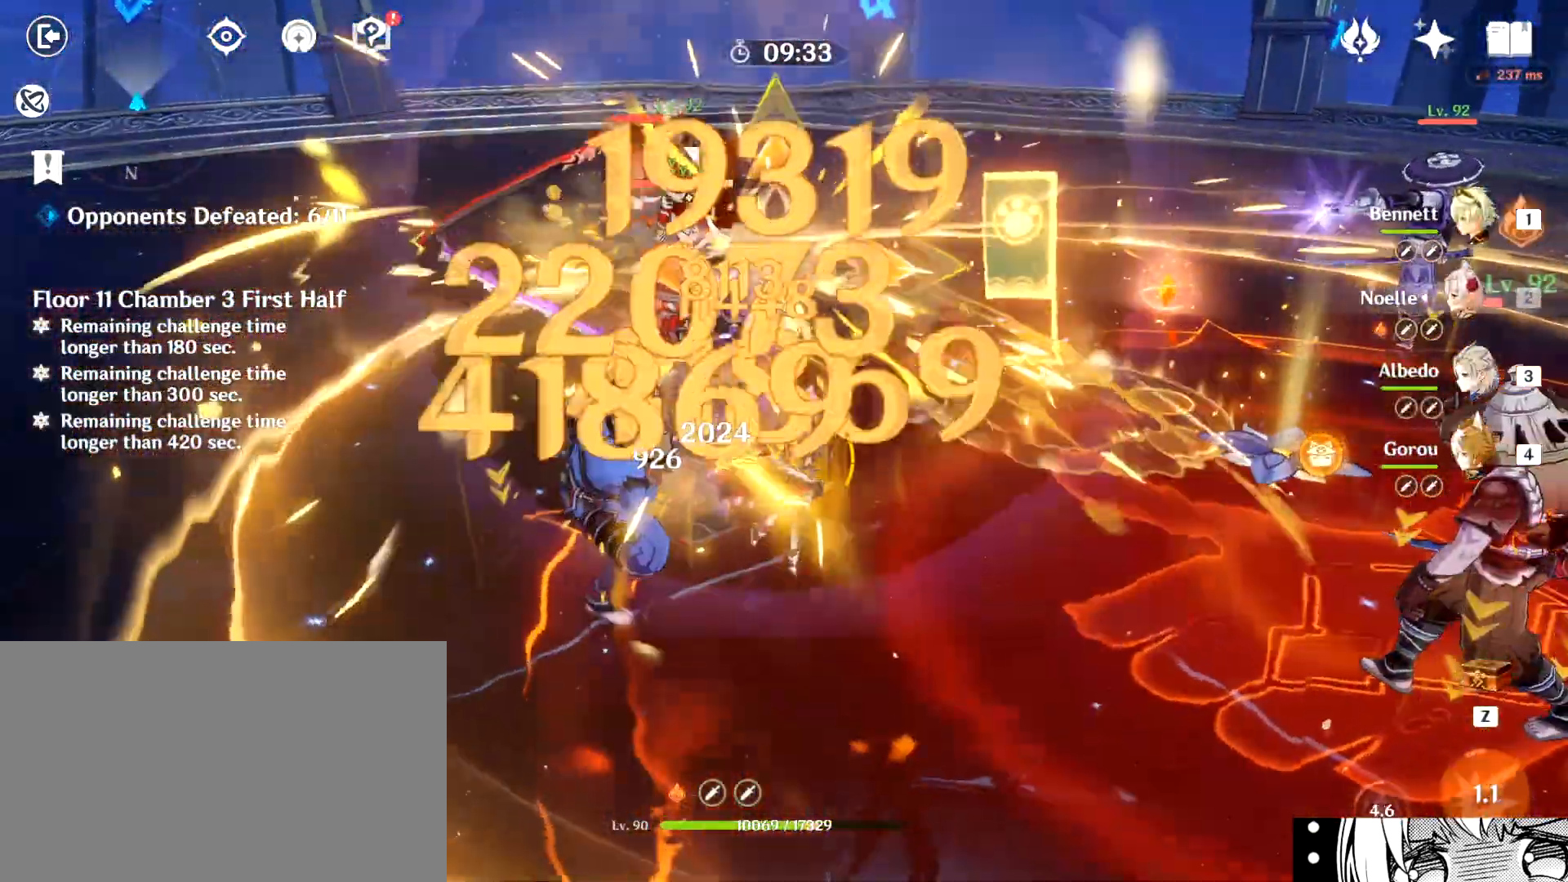
{"keys": ["d", "w"], "mouse": ["left"], "events": [[17, "d", "down"], [67, "mouse_left", "down"], [117, "mouse_left", "up"], [167, "mouse_left", "down"], [251, "mouse_left", "up"], [301, "mouse_left", "down"], [384, "mouse_left", "up"], [434, "mouse_left", "down"], [434, "shift", "down"], [484, "shift", "up"]]}
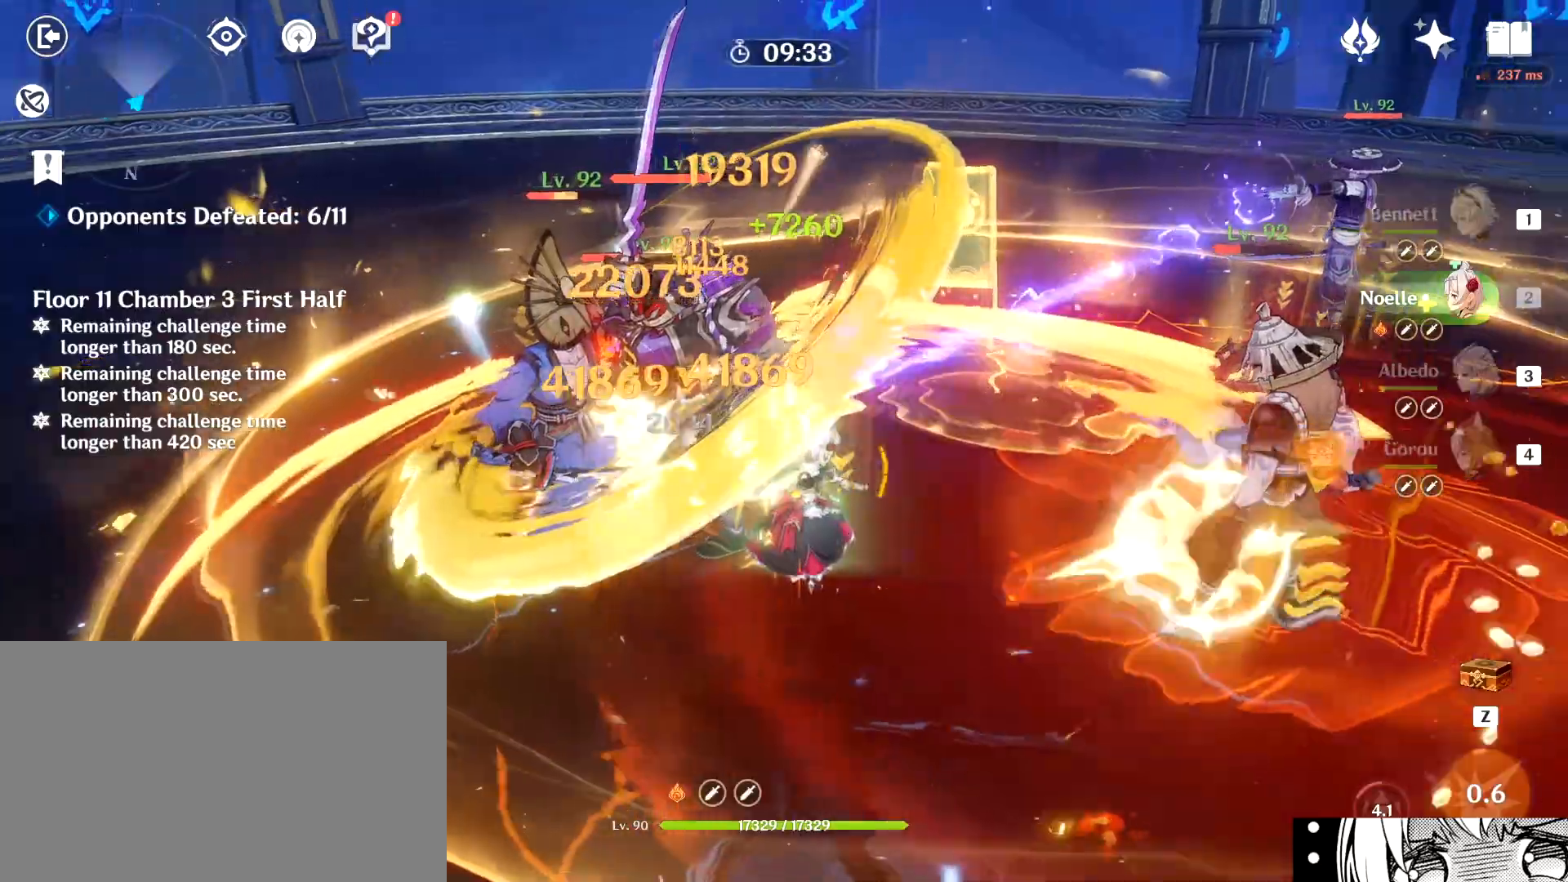
{"keys": ["w"], "mouse": [], "events": [[16, "mouse_left", "up"], [33, "shift", "down"], [83, "mouse_left", "down"], [117, "mouse_left", "up"], [167, "mouse_left", "down"], [217, "shift", "up"], [267, "mouse_left", "up"], [317, "mouse_left", "down"], [367, "d", "up"], [500, "mouse_left", "up"]]}
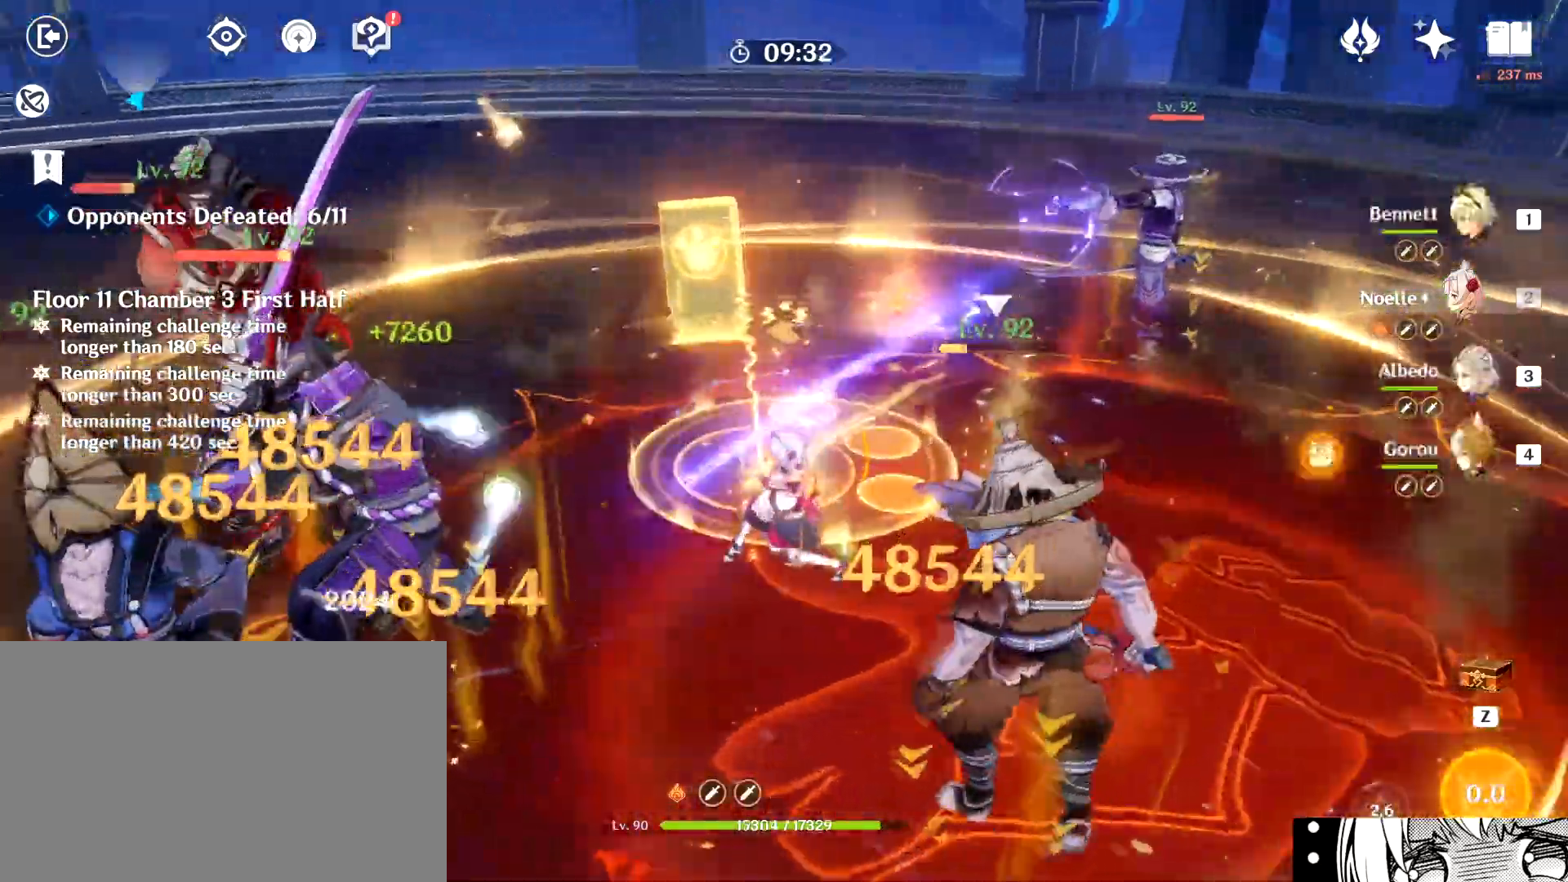
{"keys": ["w"], "mouse": ["left"], "events": [[34, "mouse_left", "down"], [100, "mouse_left", "up"], [150, "mouse_left", "down"], [234, "mouse_left", "up"], [284, "mouse_left", "down"], [384, "mouse_left", "up"], [417, "mouse_left", "down"]]}
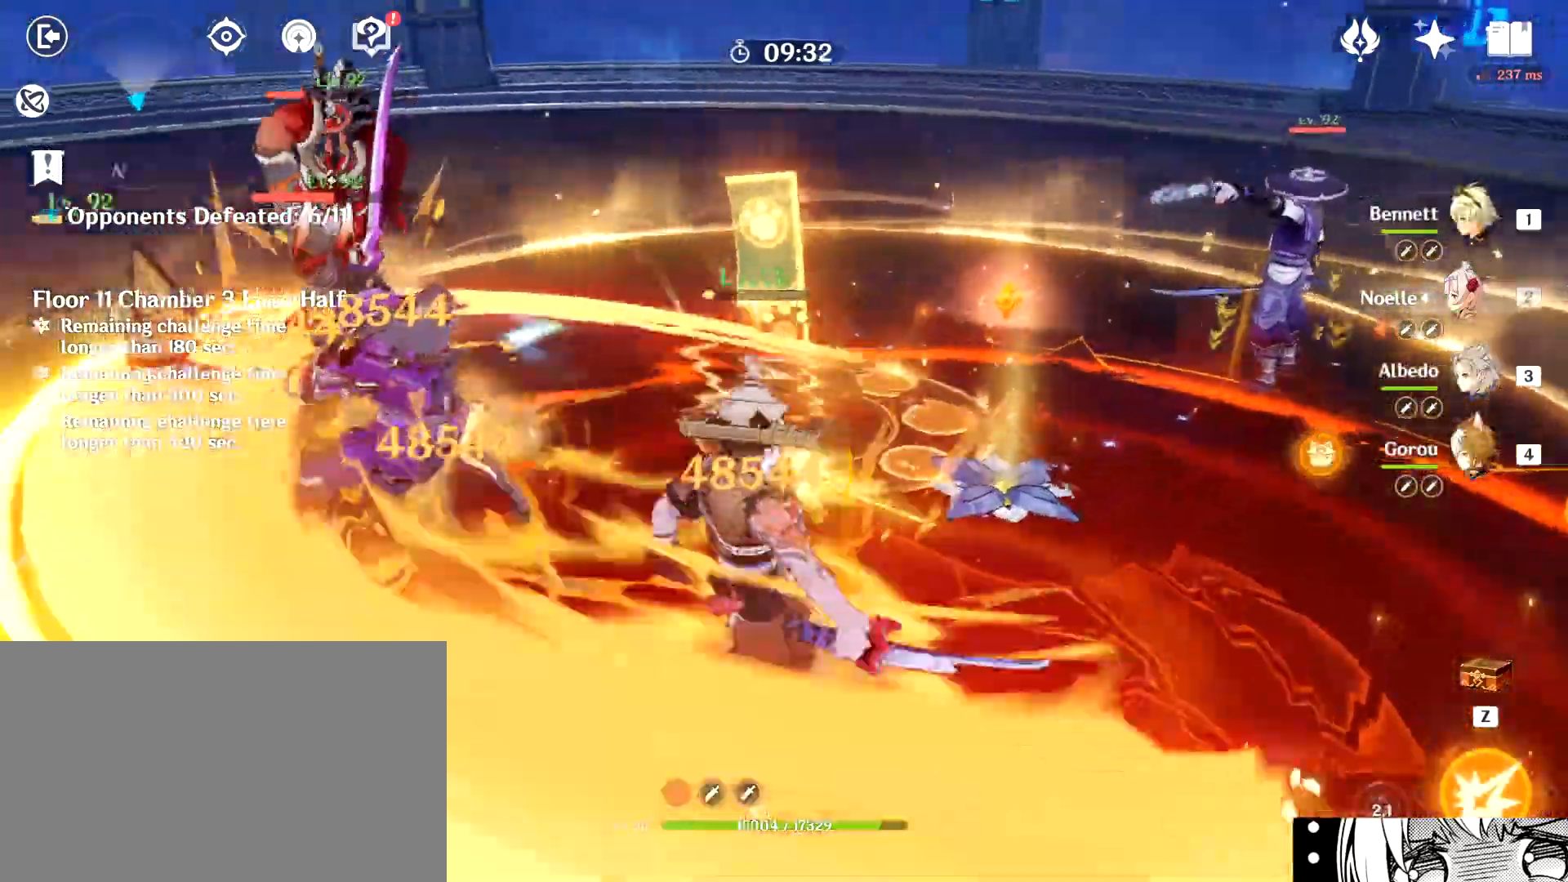
{"keys": ["q", "w"], "mouse": [], "events": [[100, "mouse_left", "up"], [133, "mouse_left", "down"], [150, "e", "down"], [183, "e", "up"], [183, "mouse_left", "up"], [250, "q", "down"], [350, "q", "up"], [400, "q", "down"], [417, "q", "up"], [484, "q", "down"]]}
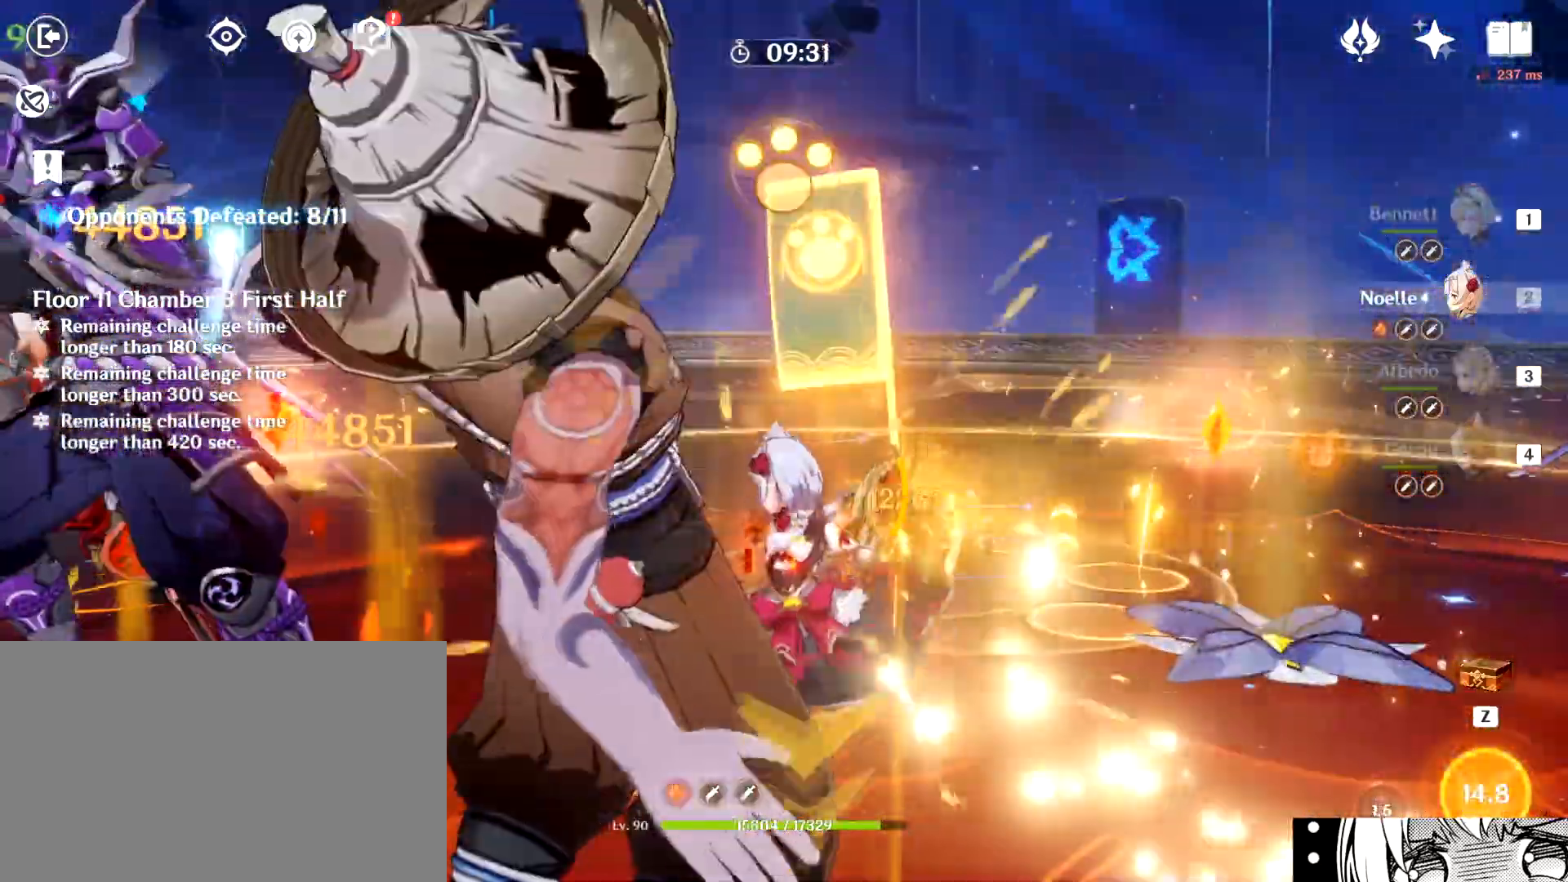
{"keys": ["q", "w"], "mouse": [], "events": [[67, "q", "up"], [134, "q", "down"], [200, "q", "up"], [267, "q", "down"], [301, "q", "up"], [367, "q", "down"], [434, "q", "up"], [501, "q", "down"]]}
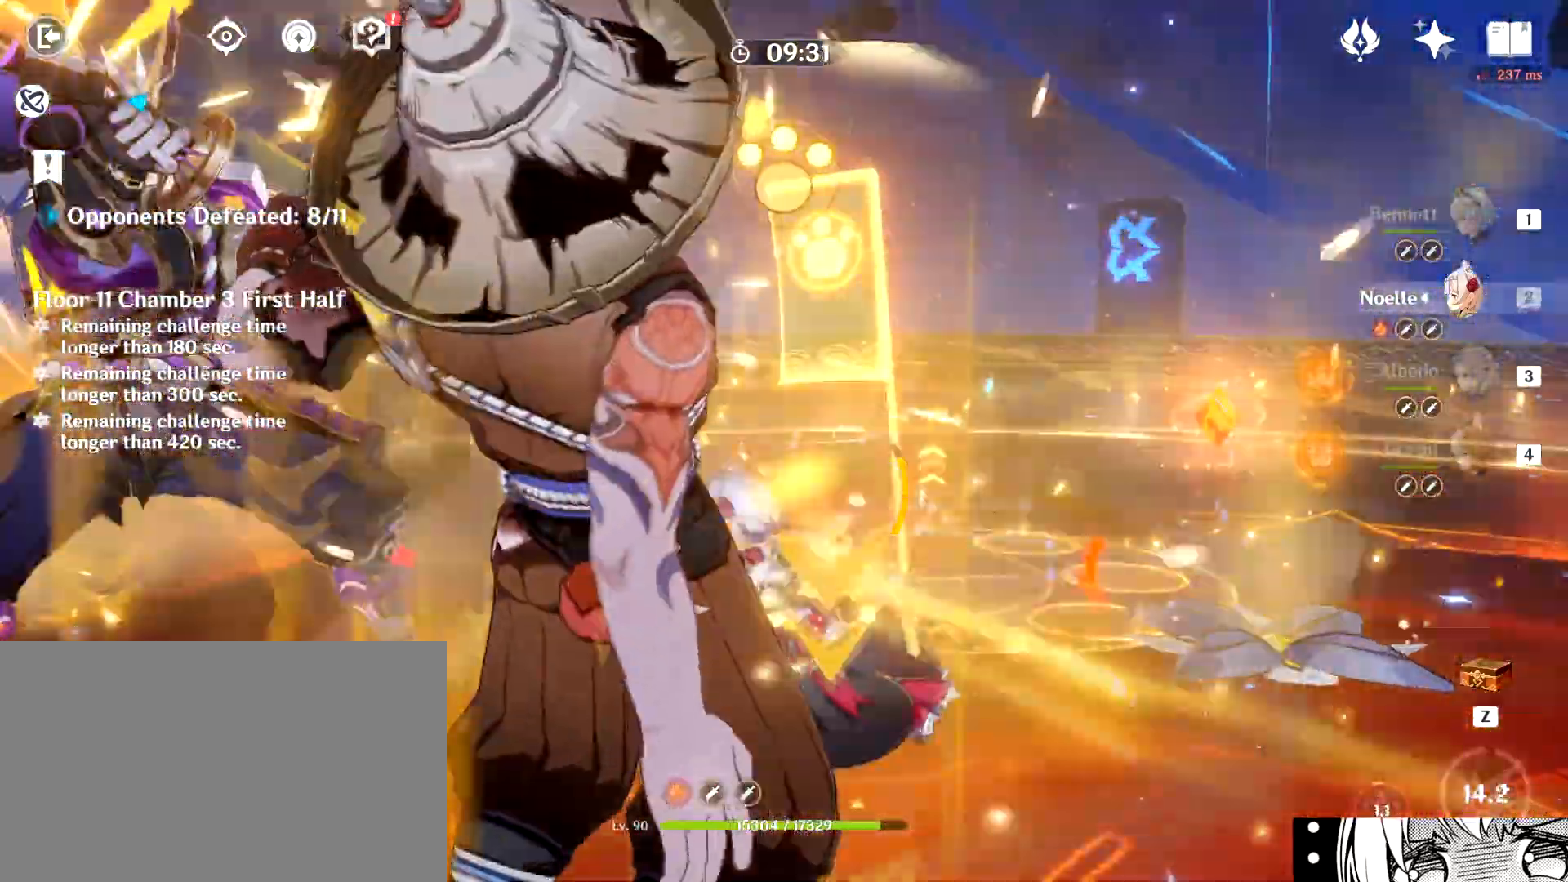
{"keys": ["w"], "mouse": ["left"], "events": [[83, "q", "up"], [150, "q", "down"], [167, "q", "up"], [267, "q", "down"], [367, "q", "up"], [500, "mouse_left", "down"]]}
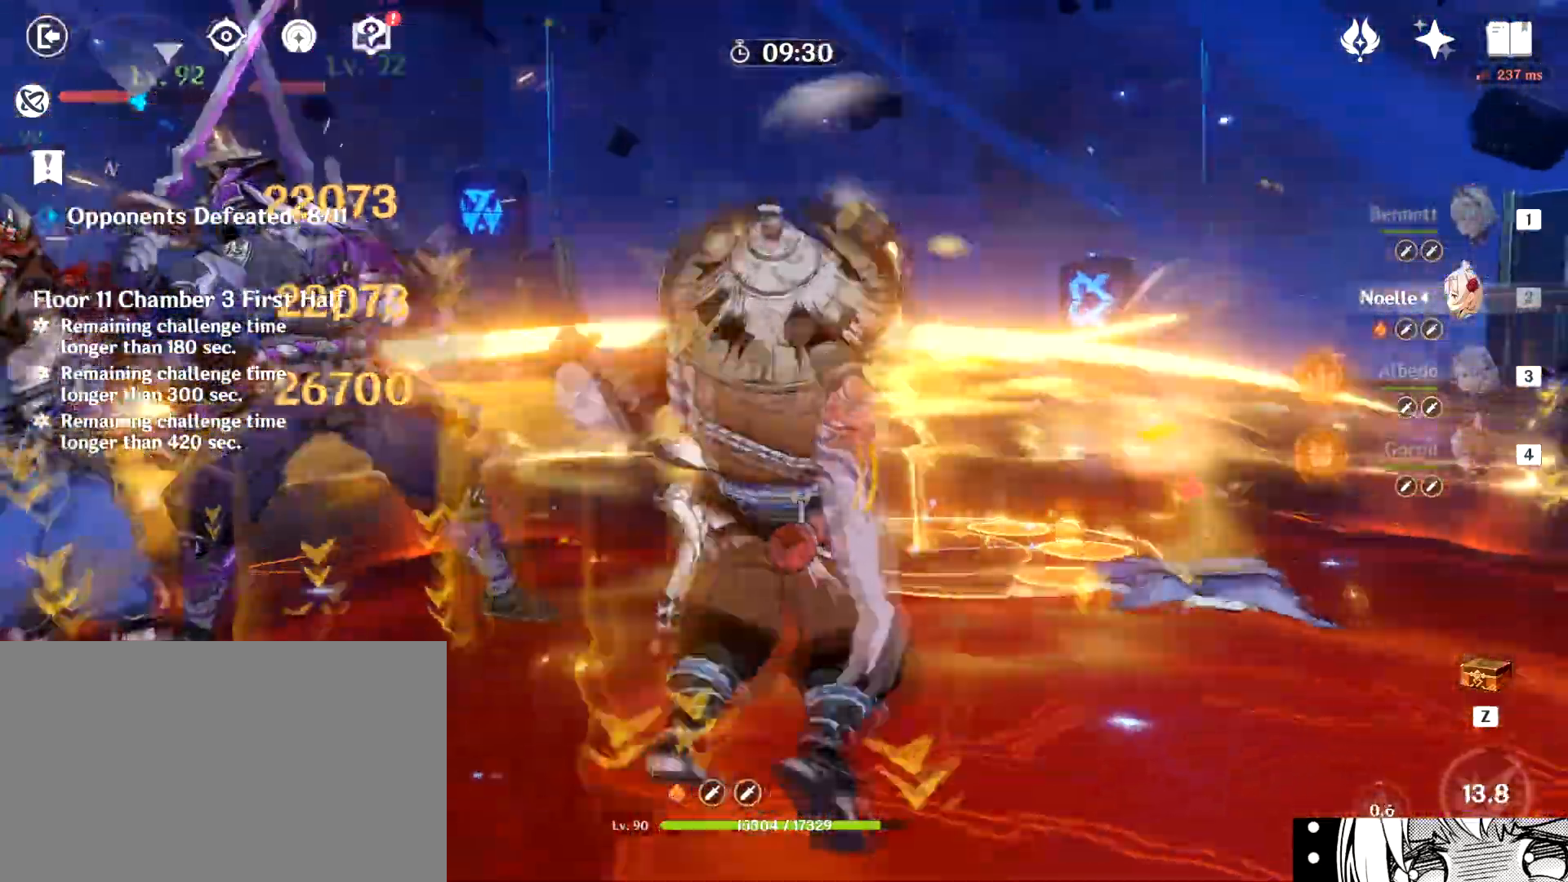
{"keys": ["w"], "mouse": ["left"], "events": [[184, "mouse_left", "up"], [251, "mouse_left", "down"], [334, "mouse_left", "up"], [467, "mouse_left", "down"]]}